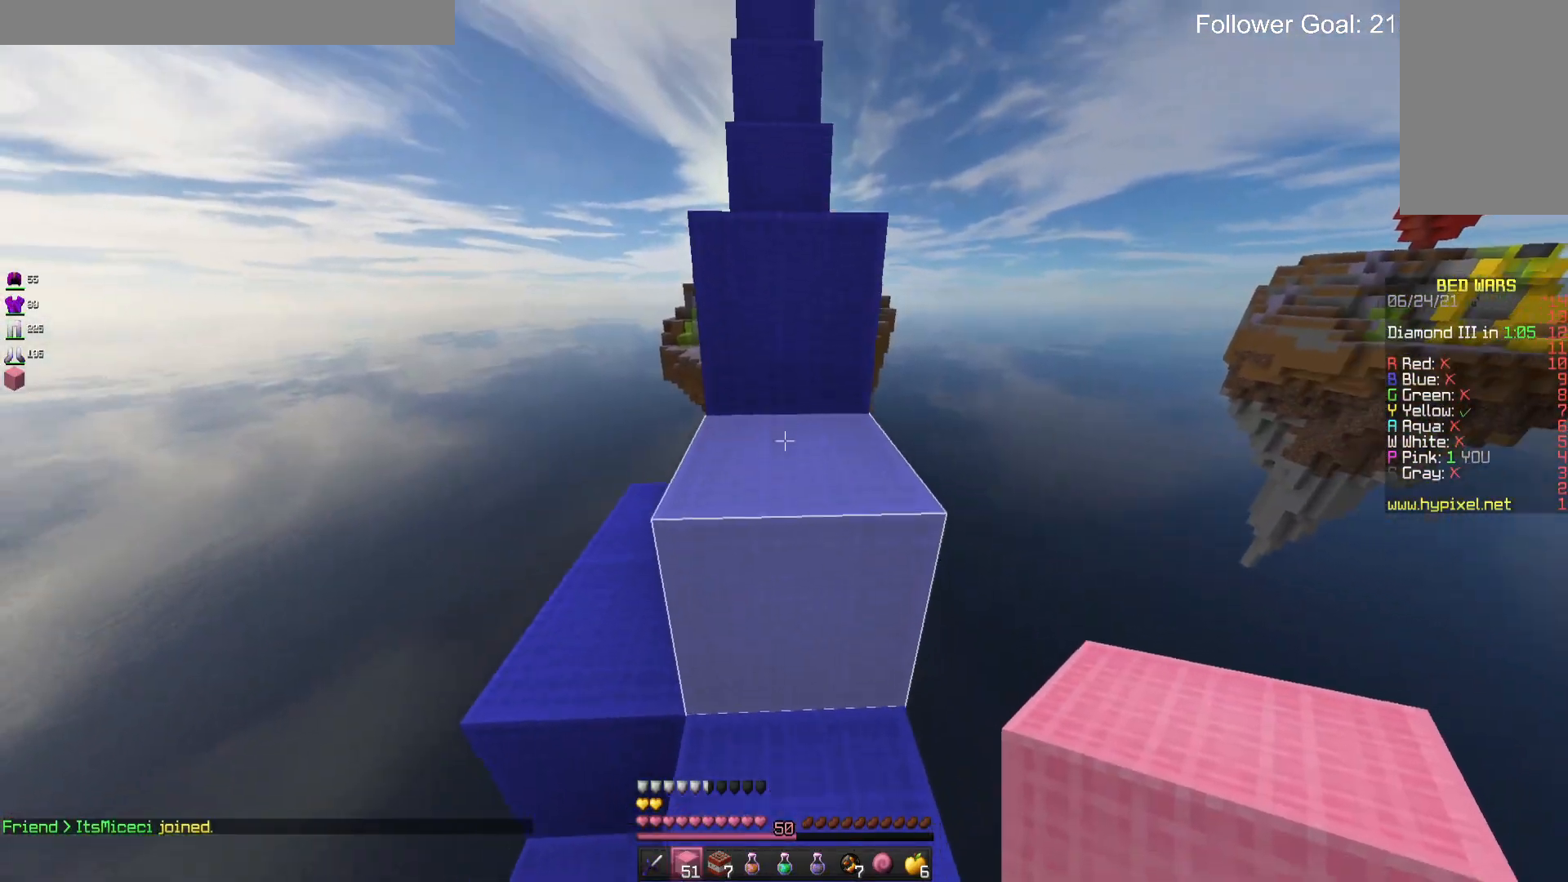
Gameplay with keyboard and mouse; each line is a JSON object with the keys and mouse buttons held at the frame after it. "events" lists presses ("down") and releases ("up") of "a", "d", "s", "space", "w", "mouse_left" and "mouse_right" between this image and that frame as [ms after this image, input, new state], when the widget could be followed in between. "mouse_left", "mouse_right" = the "left", "right" buttons of the "mouse" list. No other keys are recorded. Fast repeated clicks can show as one long hold. Mouse movement is not recorded.
{"keys": ["space", "w"], "mouse": [], "events": [[200, "space", "up"], [333, "space", "down"]]}
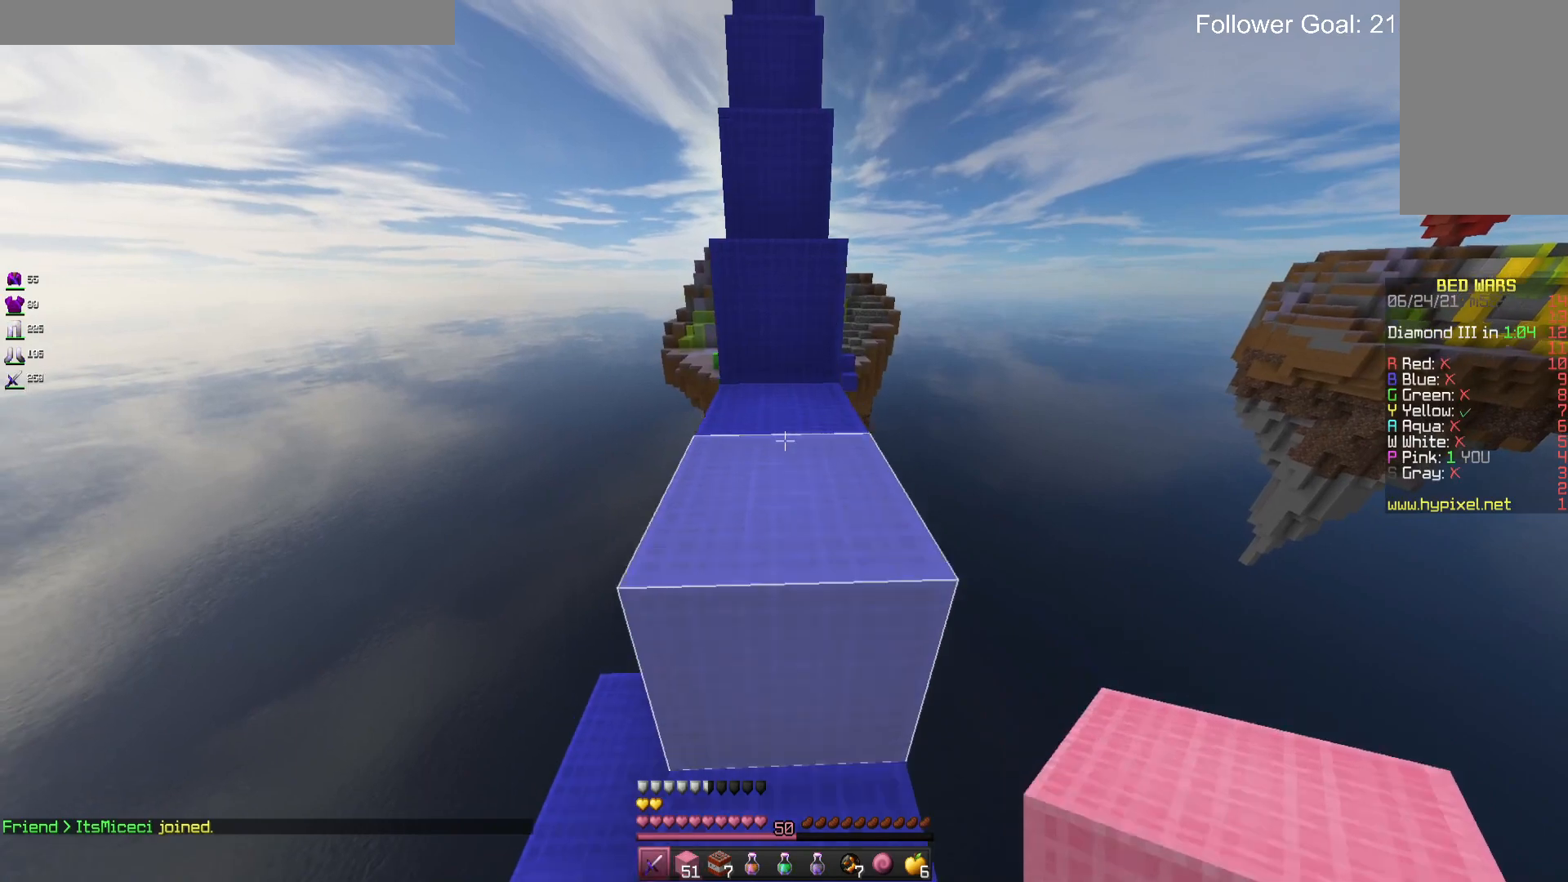
{"keys": ["space", "w"], "mouse": [], "events": [[100, "space", "up"], [300, "space", "down"]]}
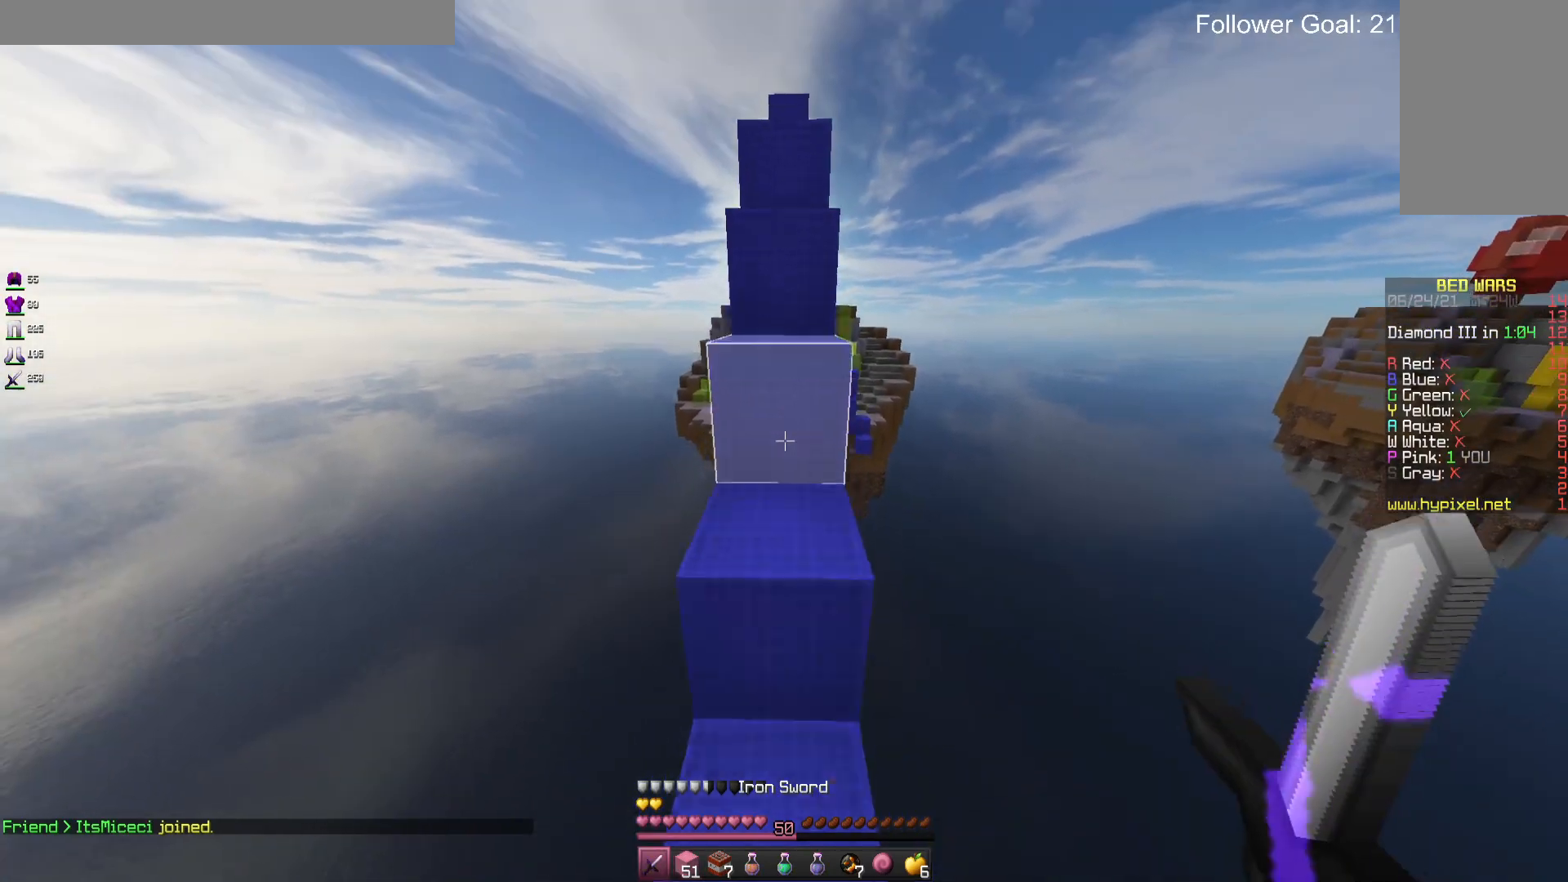
{"keys": ["w"], "mouse": [], "events": [[66, "space", "up"], [200, "space", "down"], [500, "space", "up"]]}
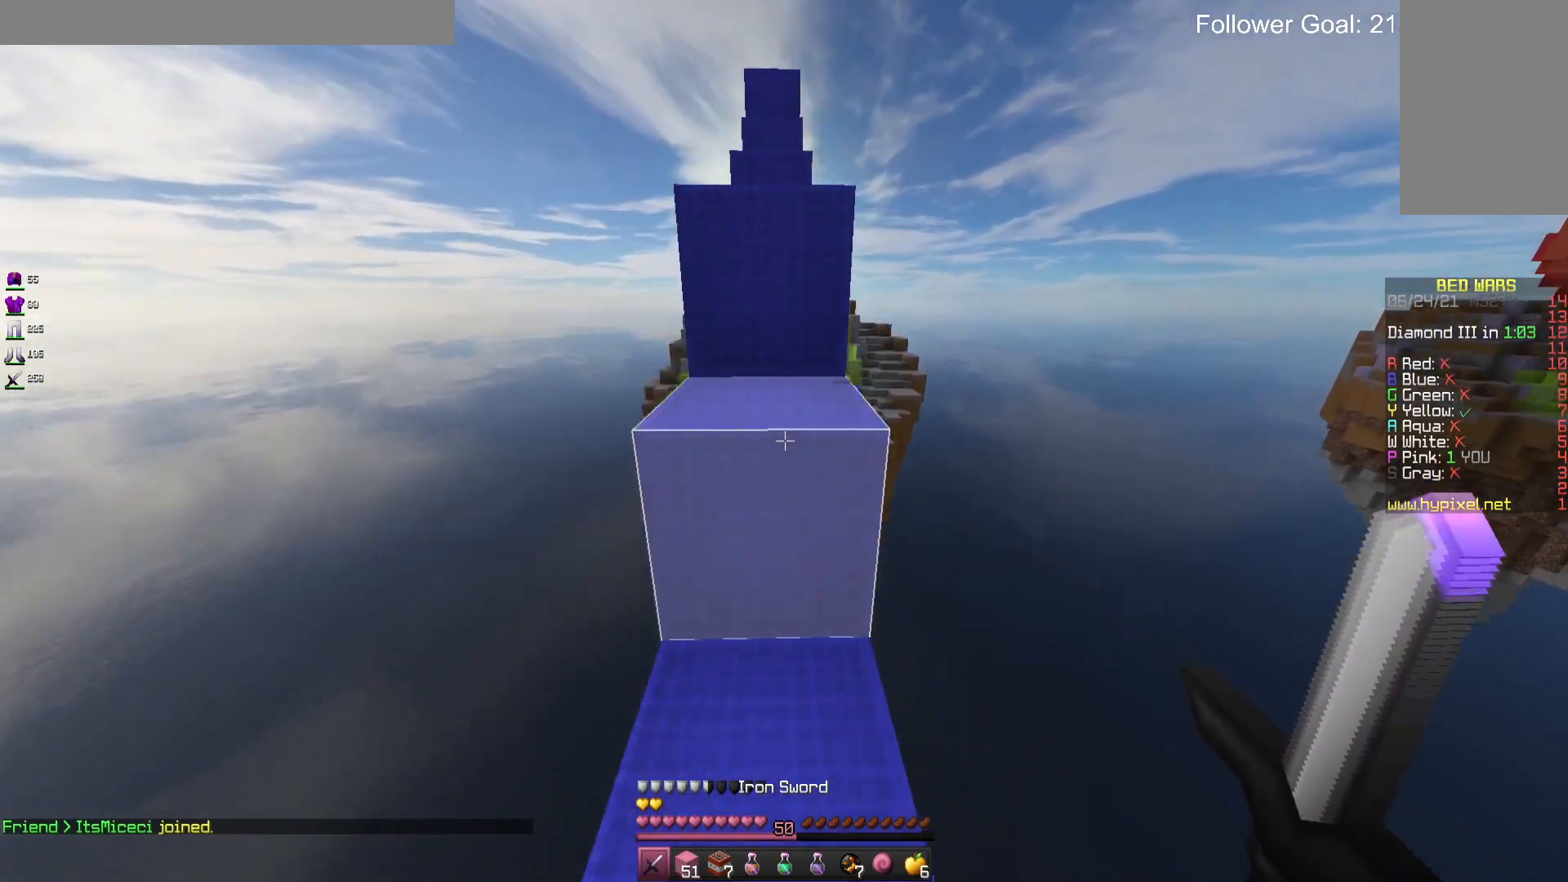
{"keys": ["w"], "mouse": [], "events": [[133, "space", "down"], [466, "space", "up"]]}
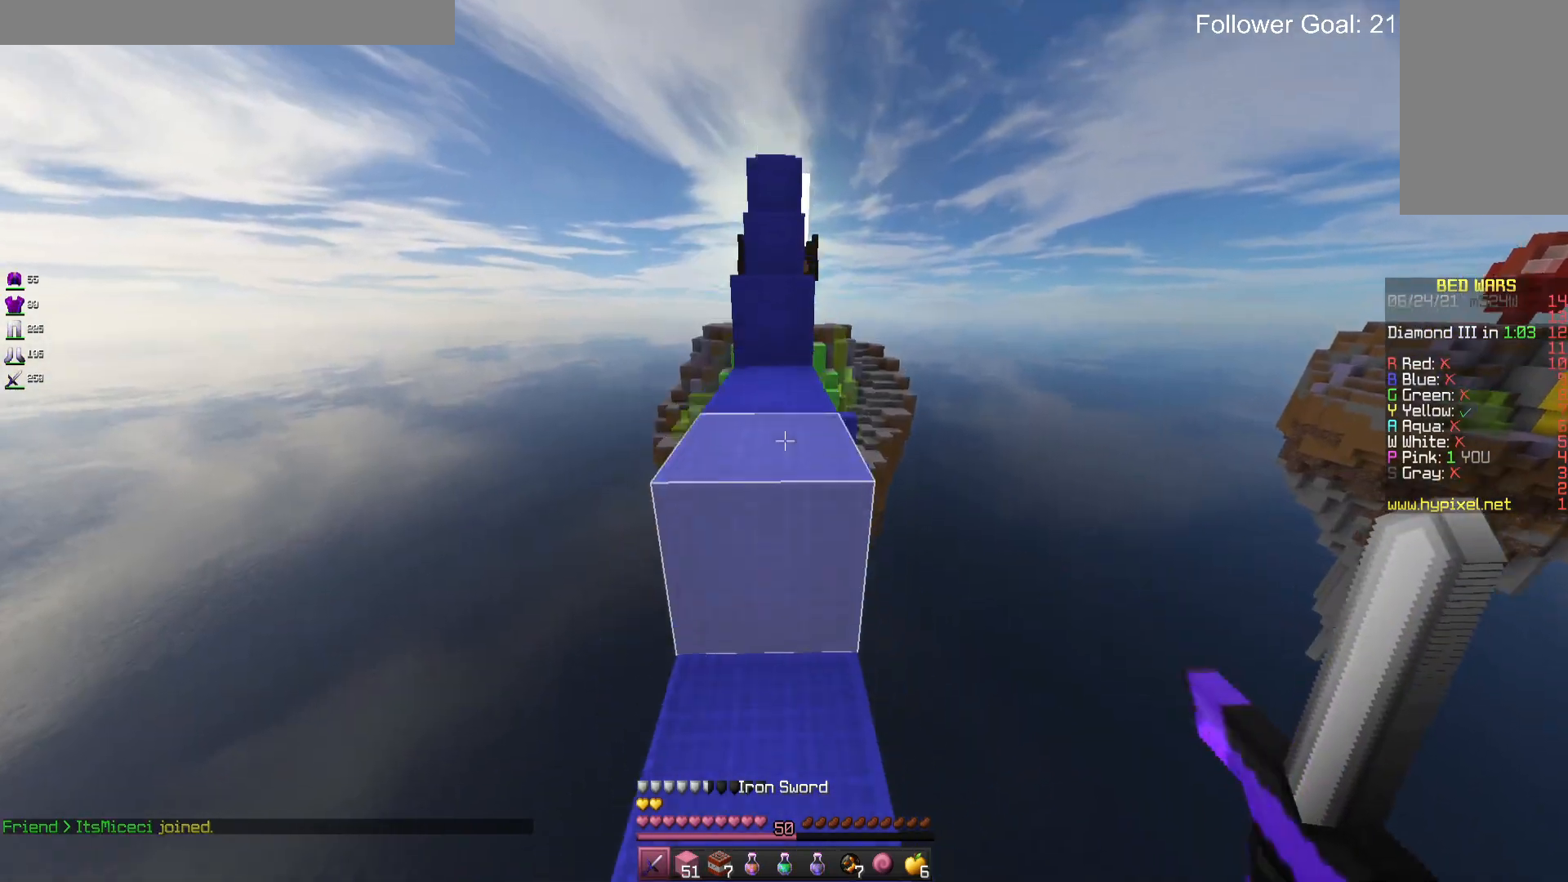
{"keys": ["w"], "mouse": [], "events": [[100, "space", "down"], [433, "space", "up"]]}
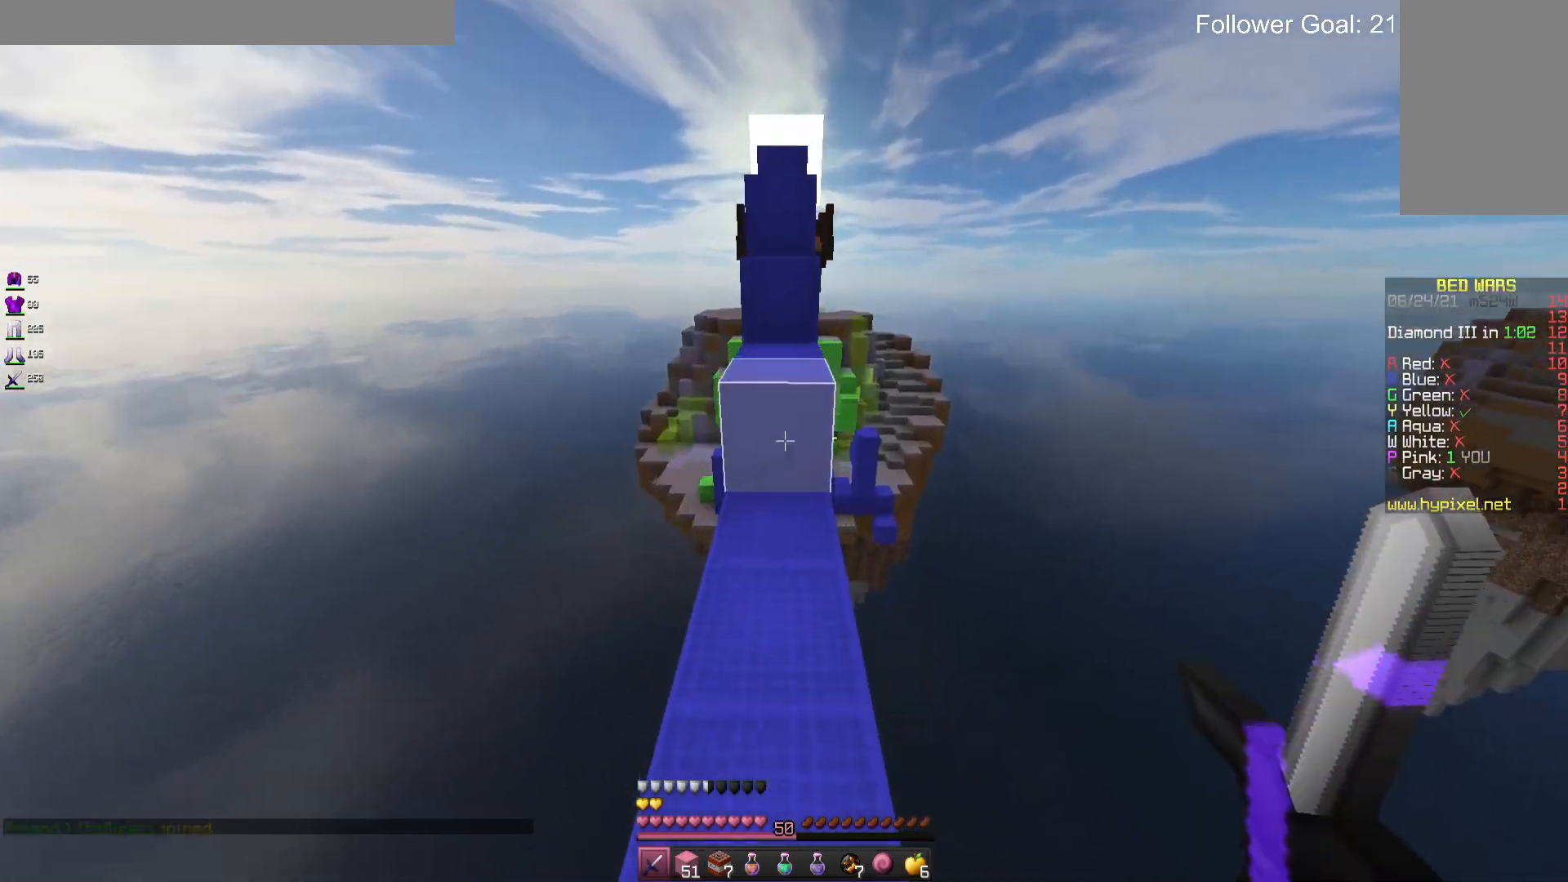
{"keys": ["w"], "mouse": [], "events": [[200, "mouse_right", "down"], [233, "space", "down"], [366, "mouse_right", "up"], [433, "space", "up"]]}
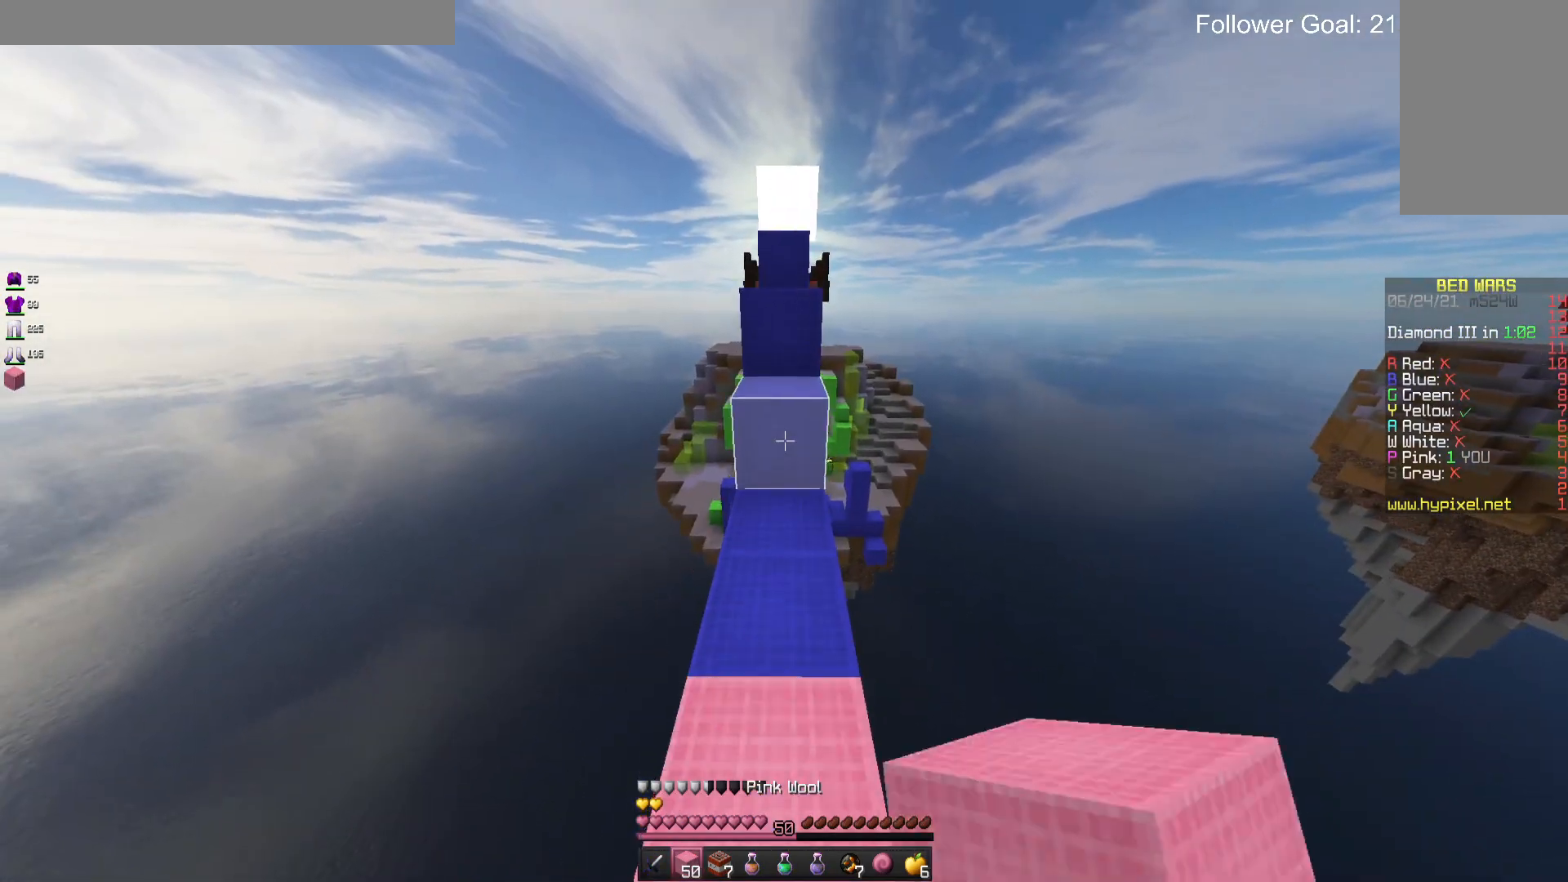
{"keys": ["space", "w"], "mouse": [], "events": [[133, "space", "down"], [200, "mouse_right", "down"], [333, "space", "up"], [366, "mouse_right", "up"], [500, "space", "down"]]}
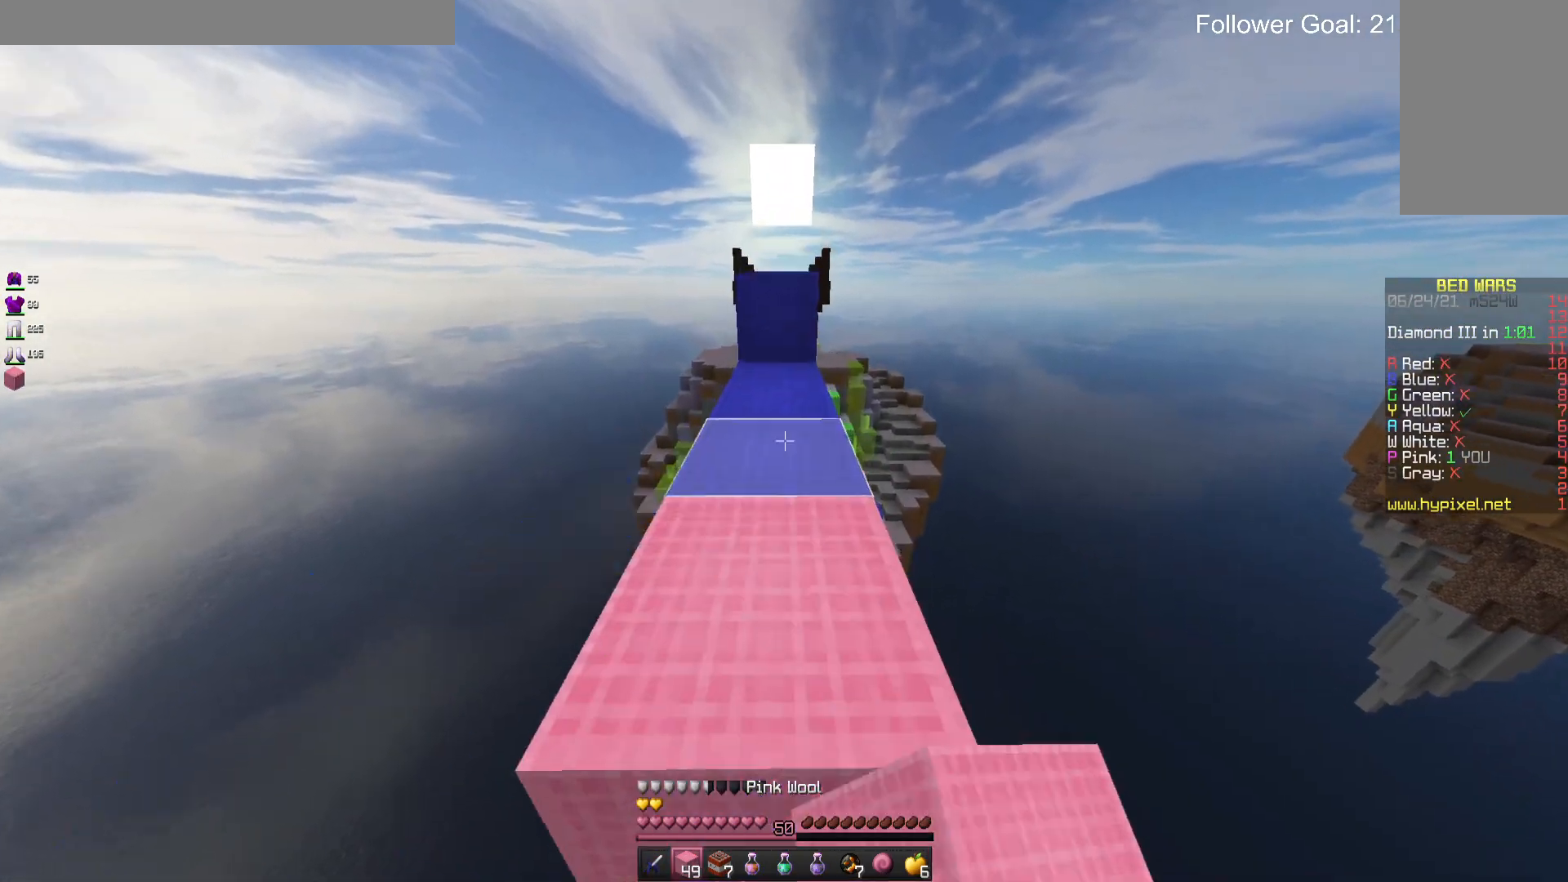
{"keys": ["space", "w"], "mouse": [], "events": [[366, "mouse_right", "down"], [500, "mouse_right", "up"]]}
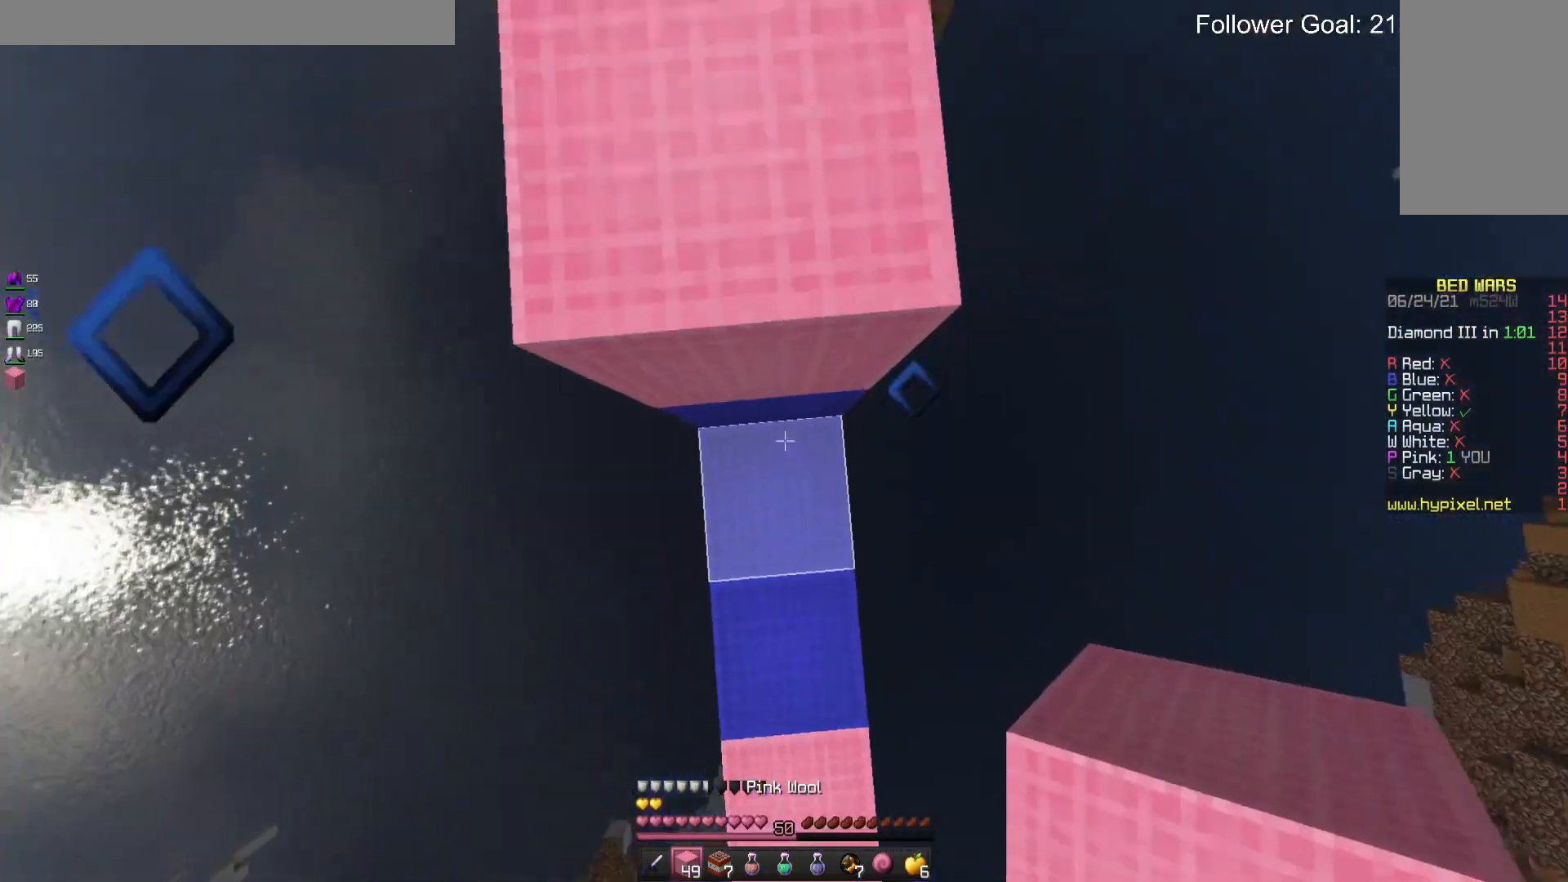
{"keys": ["space", "w"], "mouse": [], "events": [[366, "mouse_right", "down"], [500, "mouse_right", "up"]]}
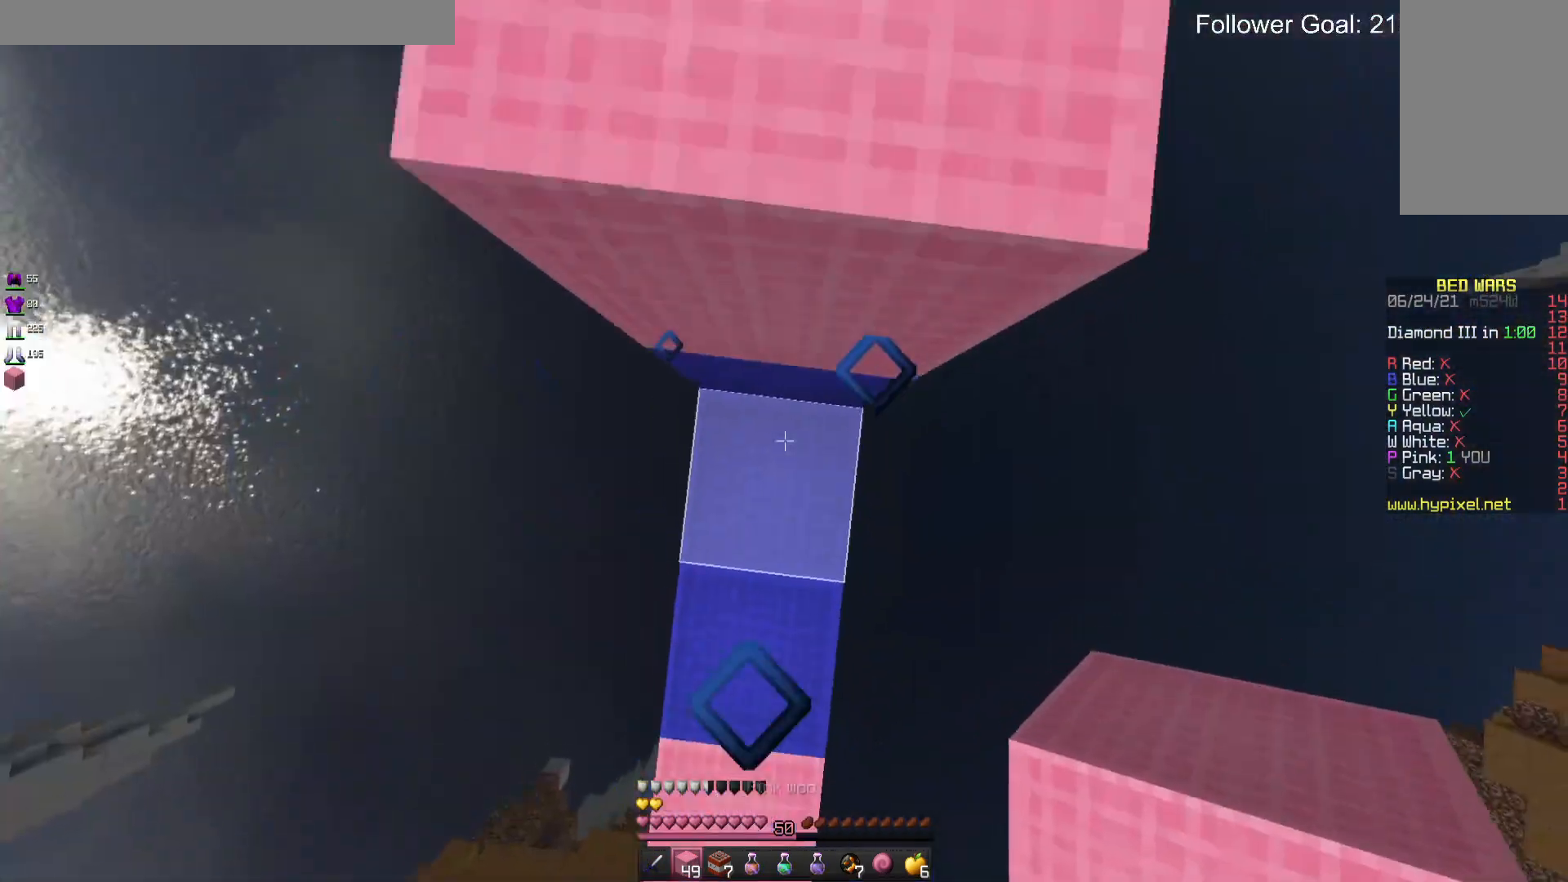
{"keys": ["space", "w"], "mouse": [], "events": [[133, "mouse_right", "down"], [466, "mouse_right", "up"]]}
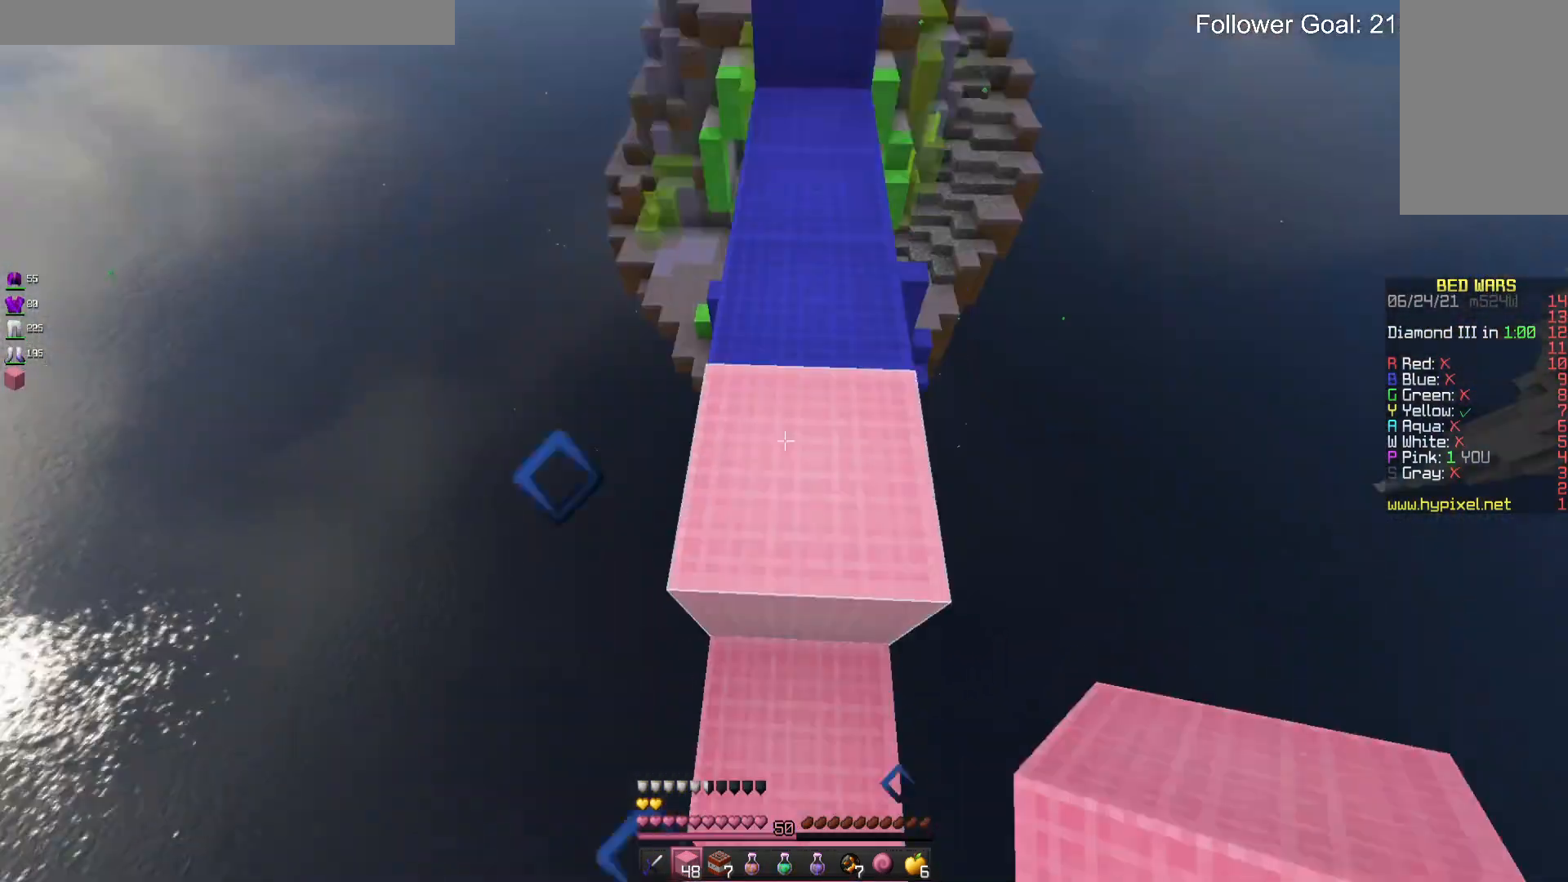
{"keys": ["w"], "mouse": [], "events": [[200, "space", "up"]]}
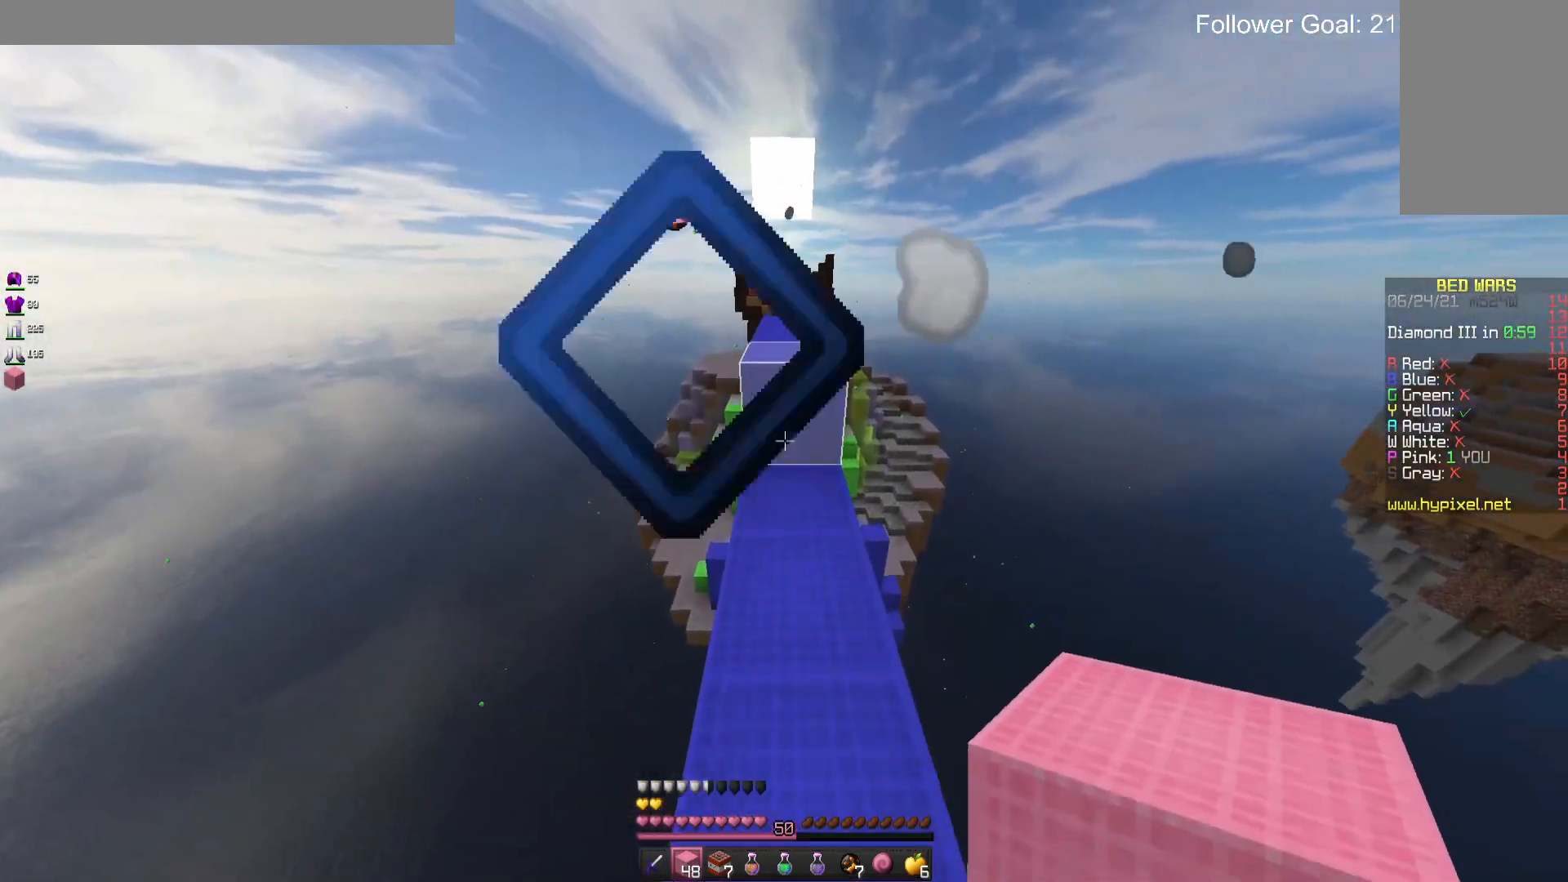
{"keys": ["w"], "mouse": [], "events": [[200, "space", "down"], [433, "space", "up"]]}
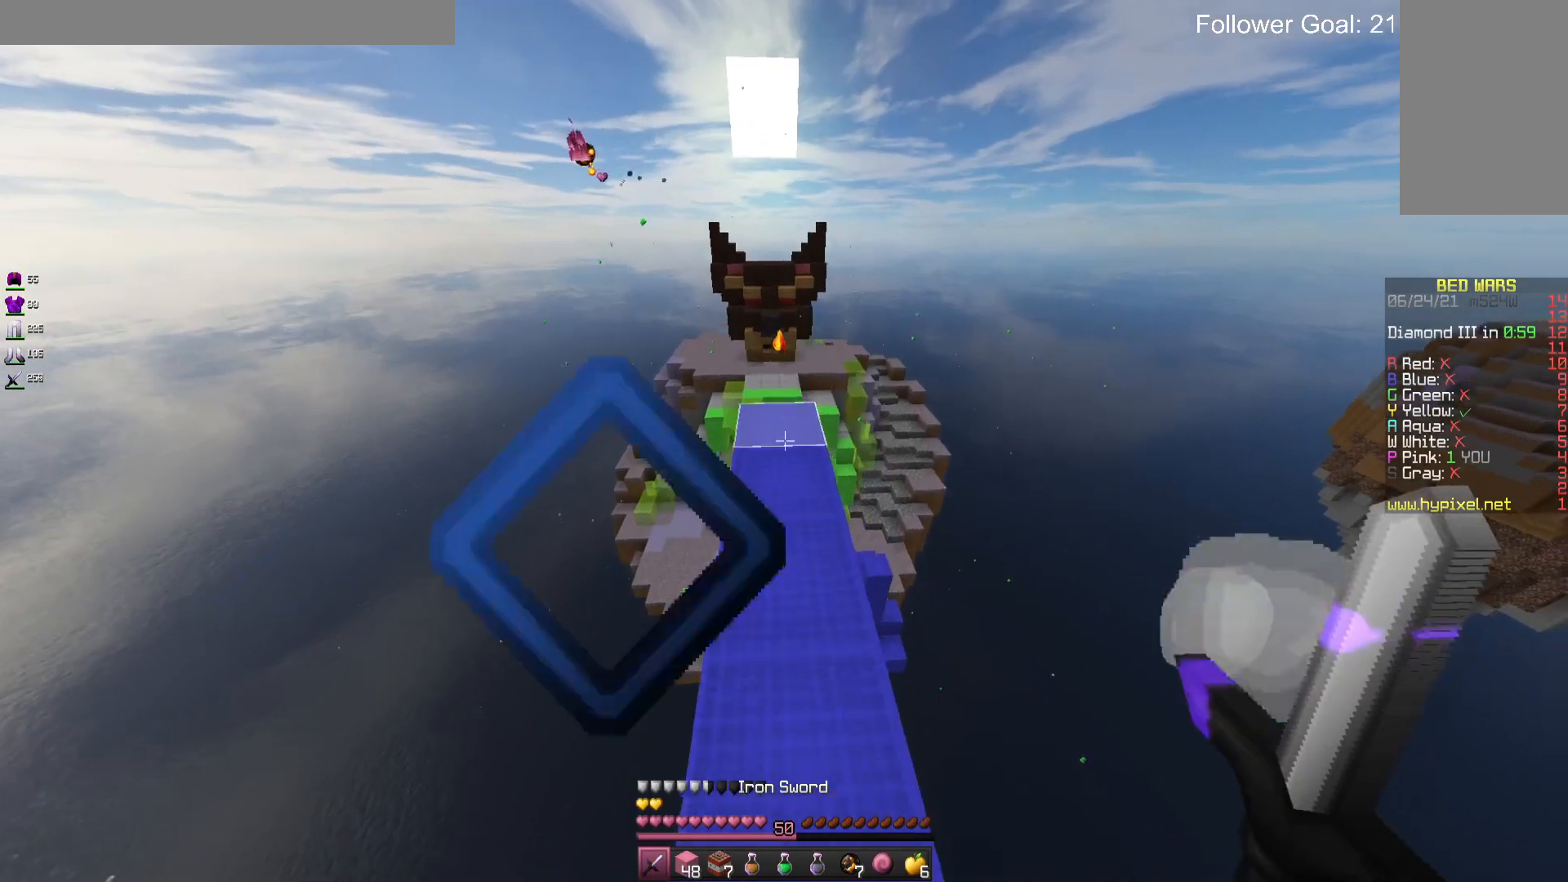
{"keys": ["w"], "mouse": [], "events": []}
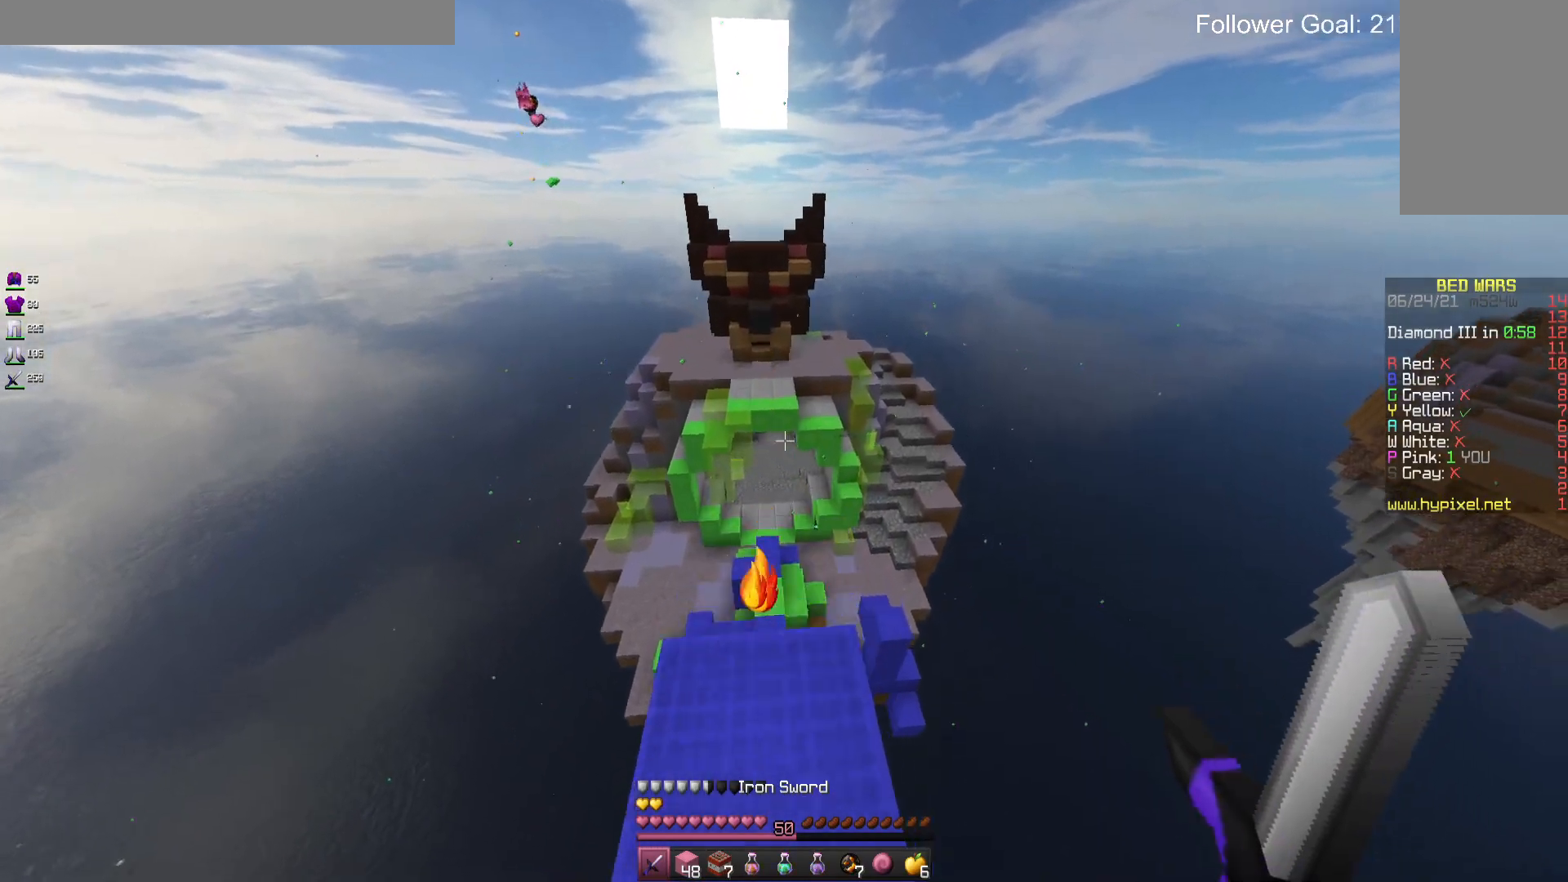
{"keys": ["w"], "mouse": [], "events": [[33, "space", "down"], [300, "space", "up"]]}
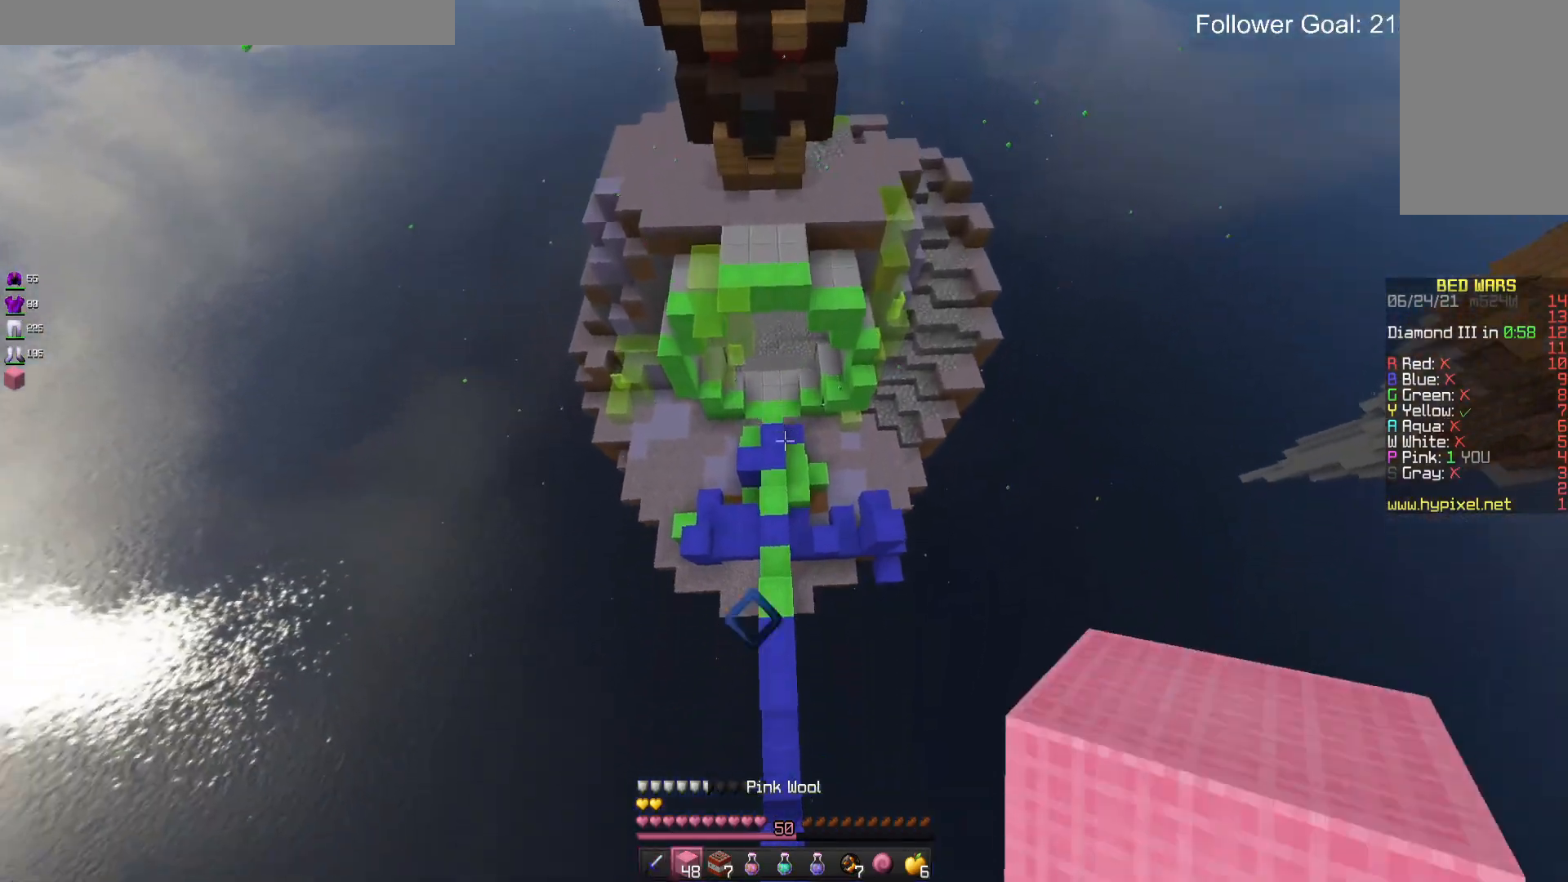
{"keys": ["w"], "mouse": [], "events": []}
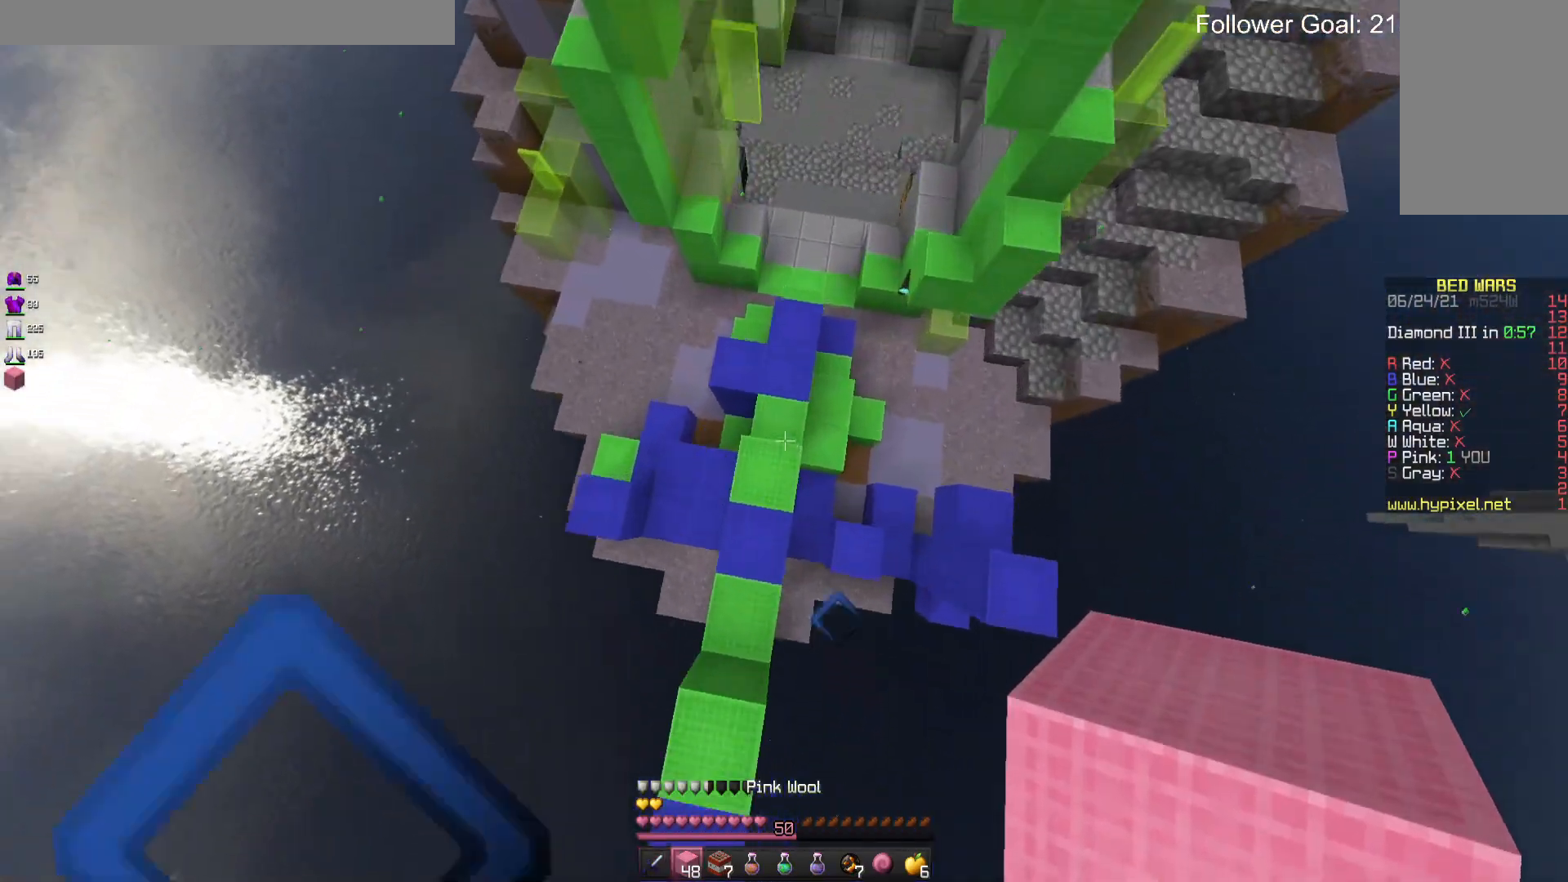
{"keys": ["w"], "mouse": [], "events": [[66, "mouse_right", "down"], [233, "mouse_right", "up"]]}
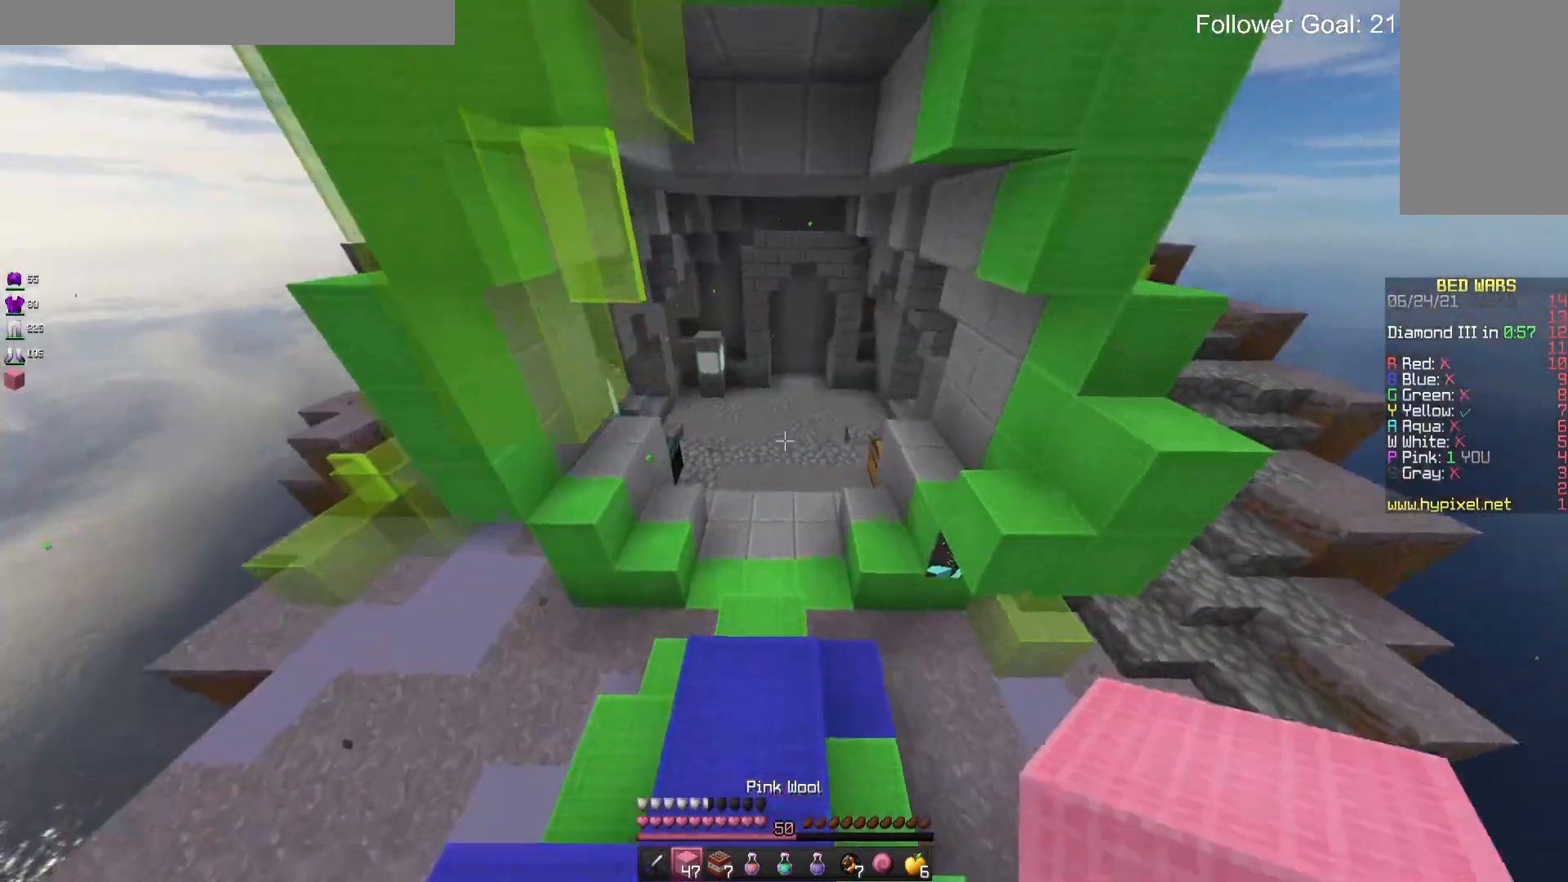
{"keys": ["w"], "mouse": [], "events": []}
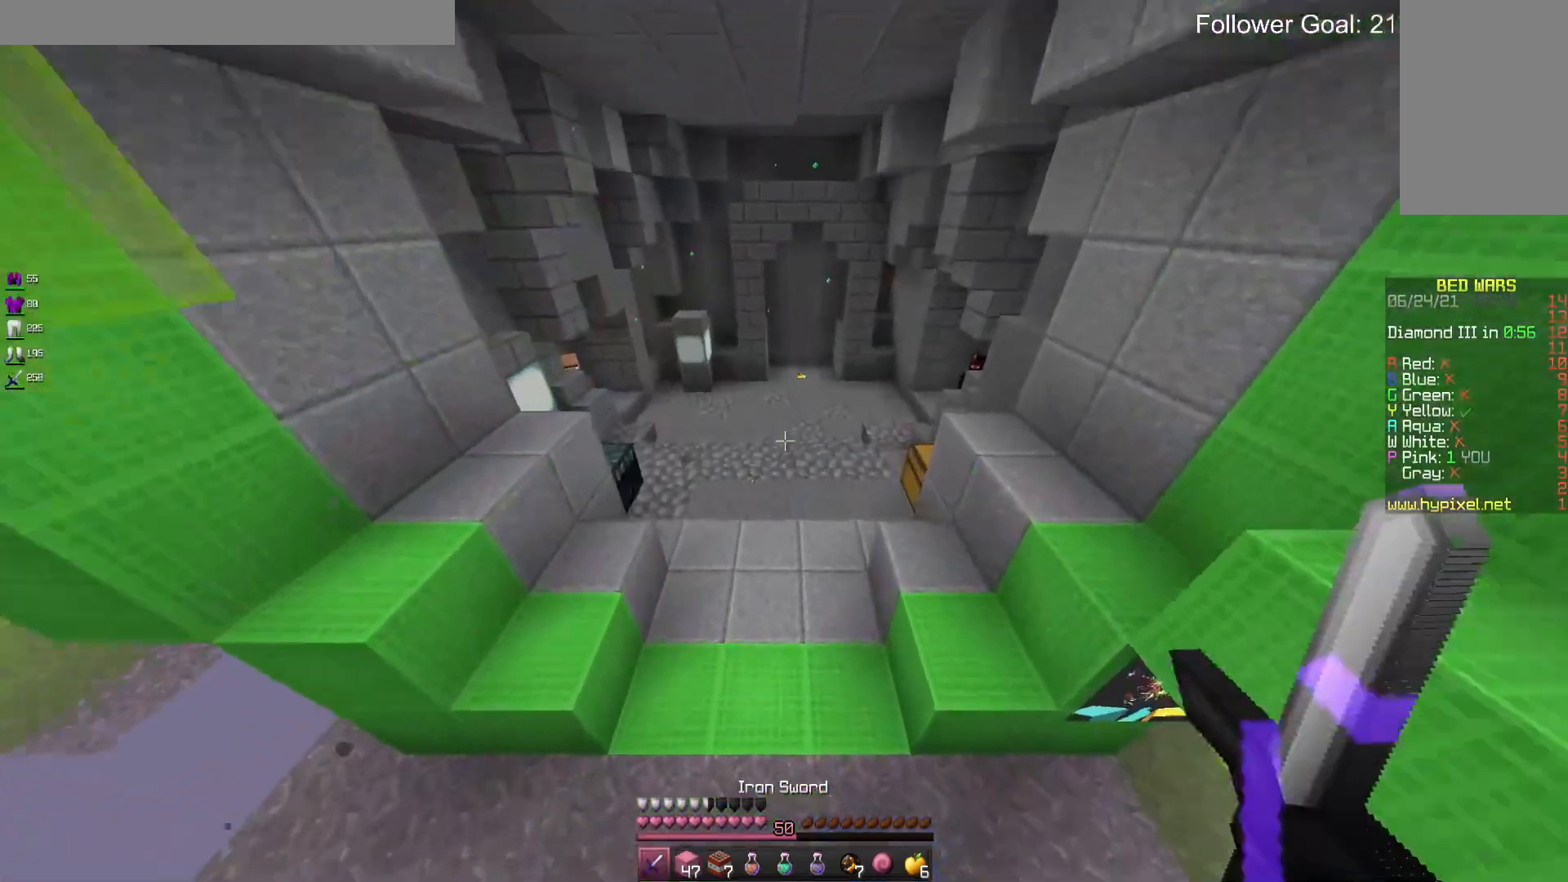
{"keys": ["space", "w"], "mouse": [], "events": [[100, "space", "down"]]}
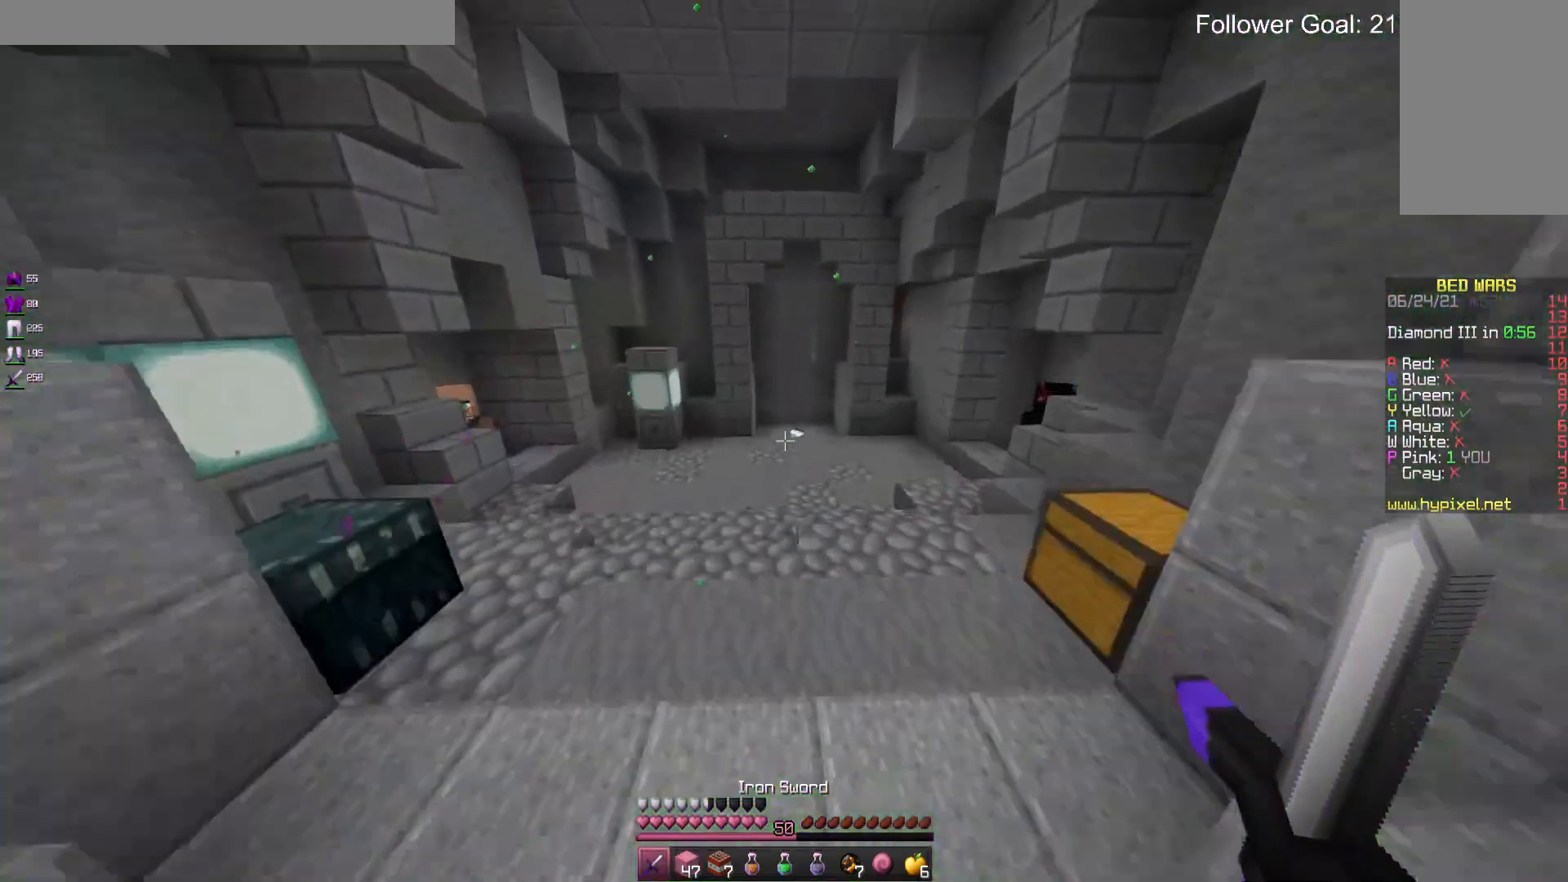
{"keys": ["space", "w"], "mouse": [], "events": []}
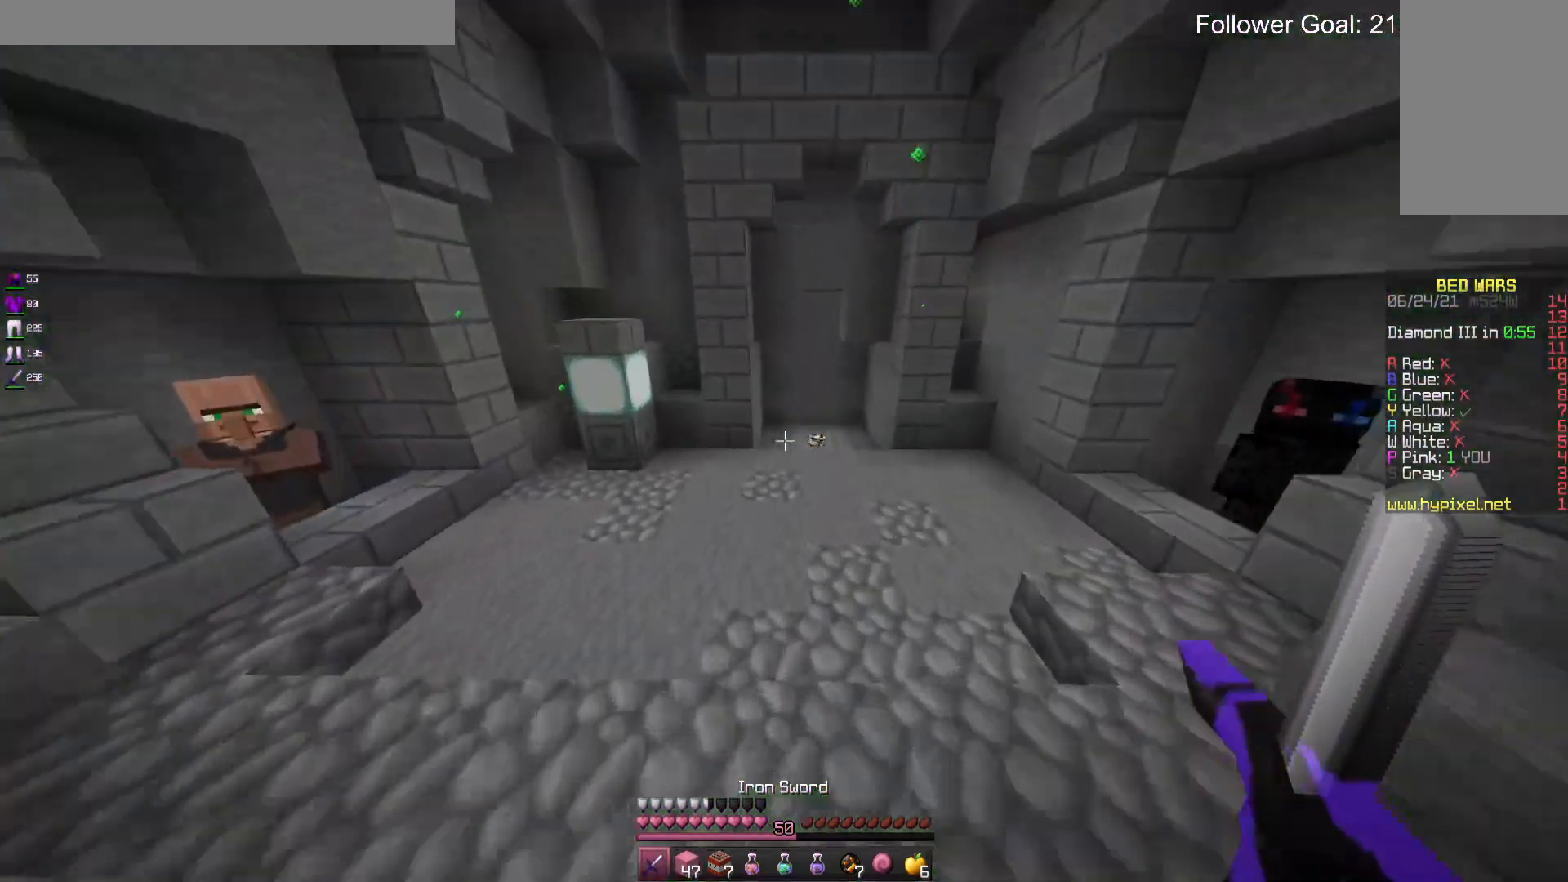
{"keys": ["w"], "mouse": [], "events": [[500, "space", "up"]]}
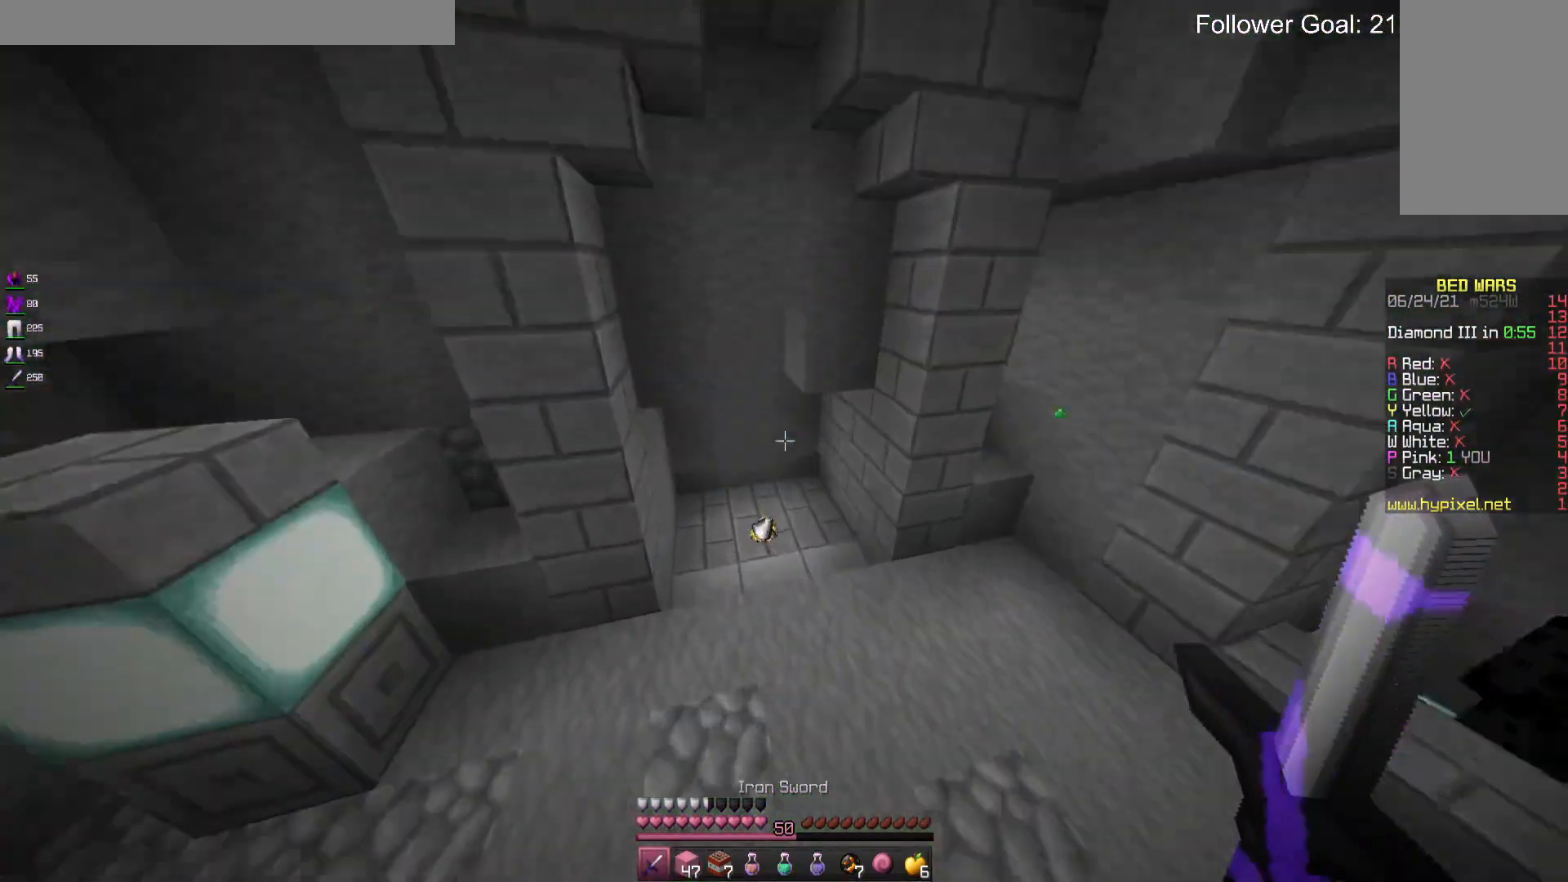
{"keys": ["w"], "mouse": [], "events": []}
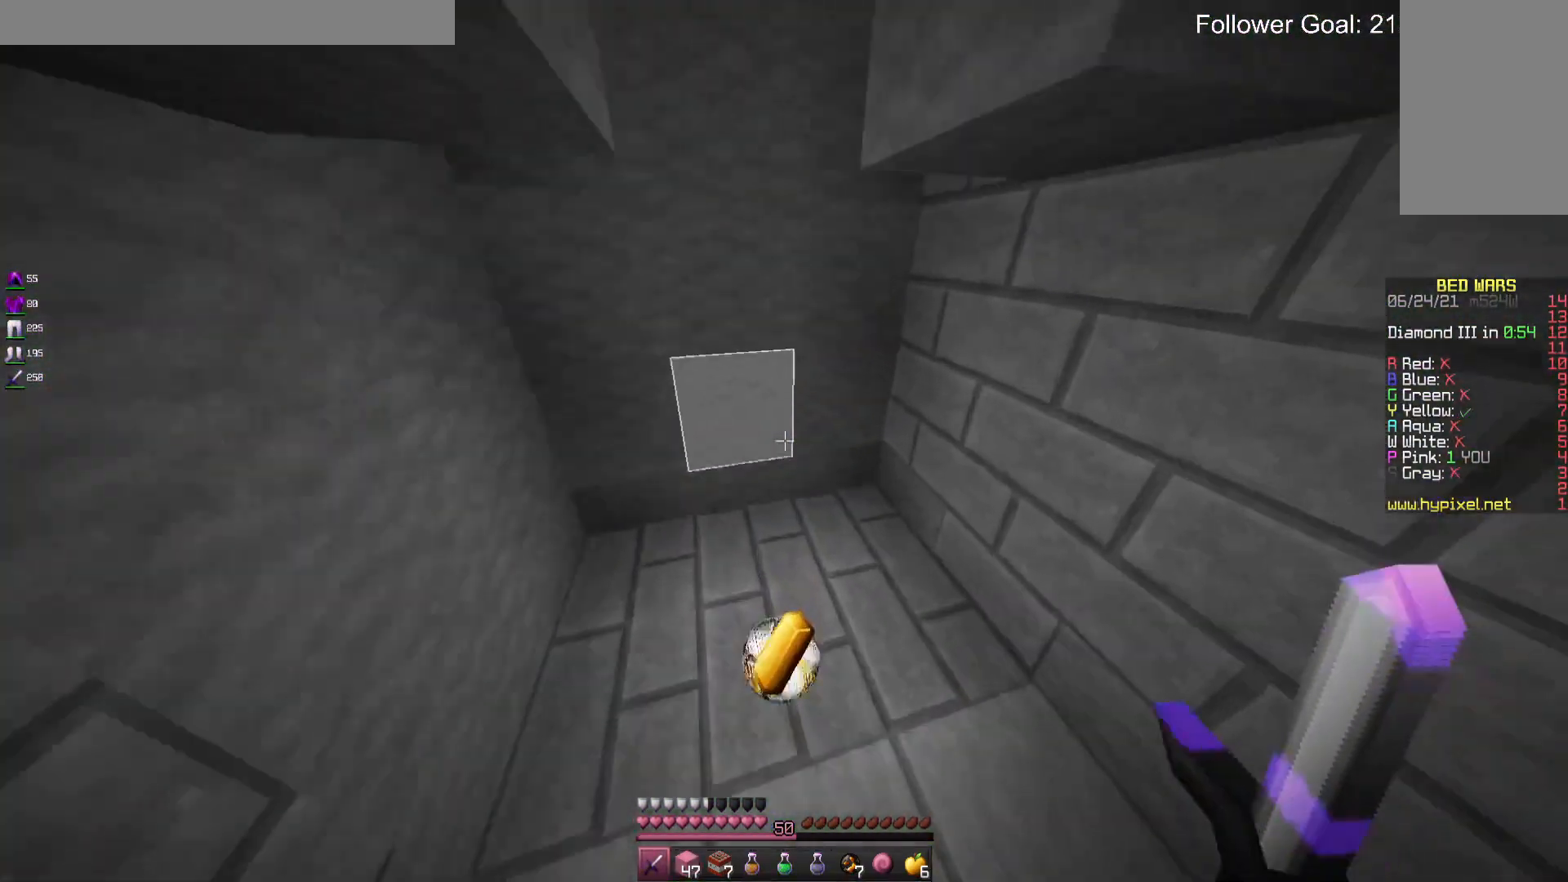
{"keys": ["d", "w"], "mouse": [], "events": [[66, "d", "down"]]}
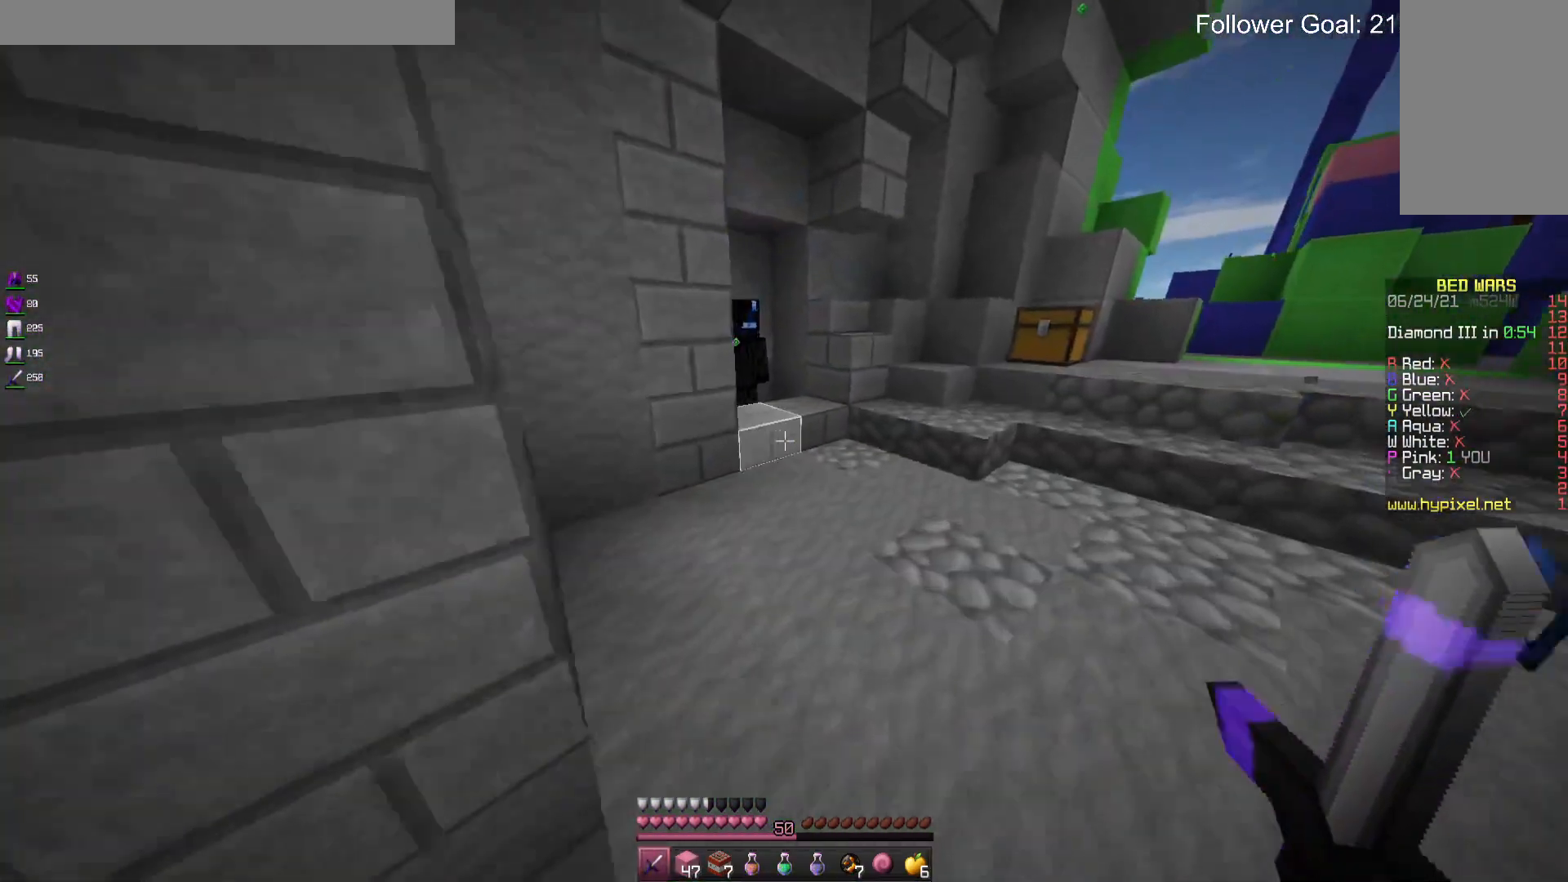
{"keys": ["w"], "mouse": [], "events": [[33, "d", "up"]]}
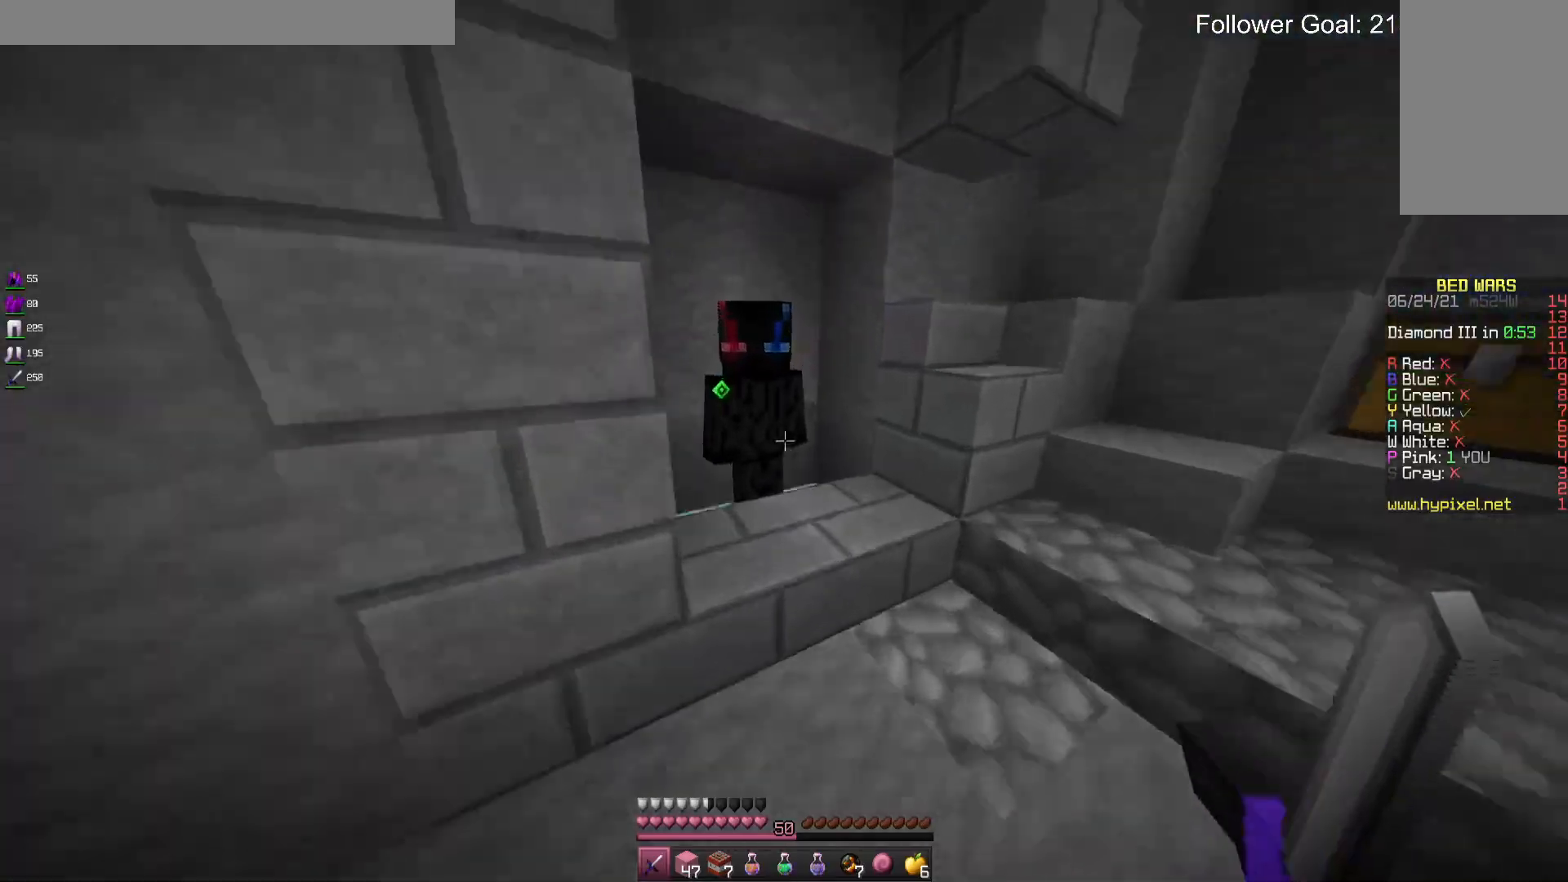
{"keys": [], "mouse": [], "events": [[100, "mouse_right", "down"], [200, "mouse_right", "up"], [200, "w", "up"]]}
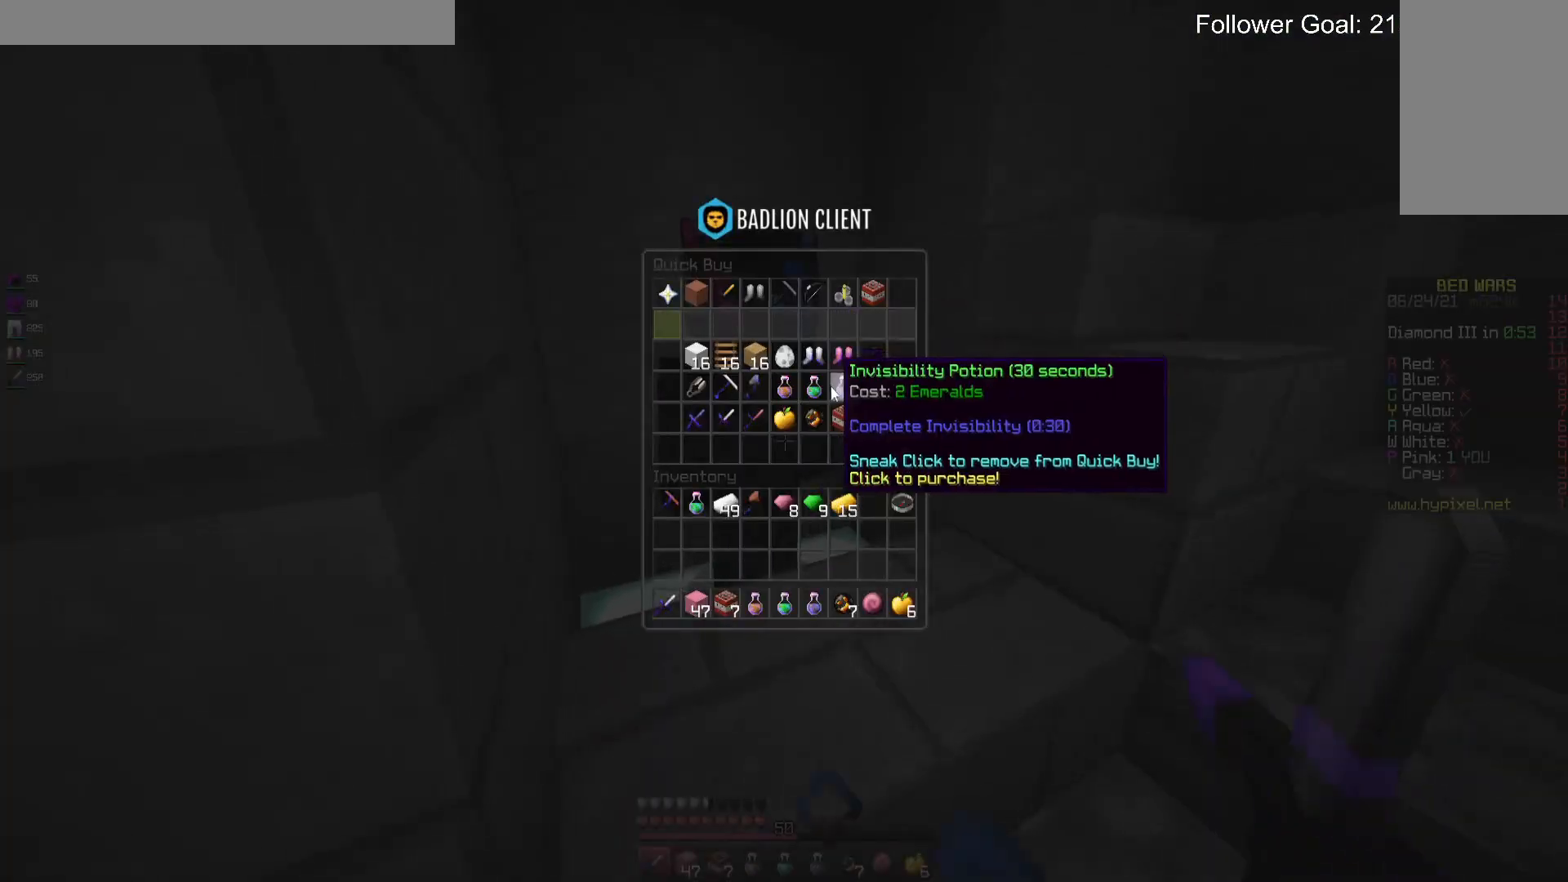
{"keys": [], "mouse": [], "events": []}
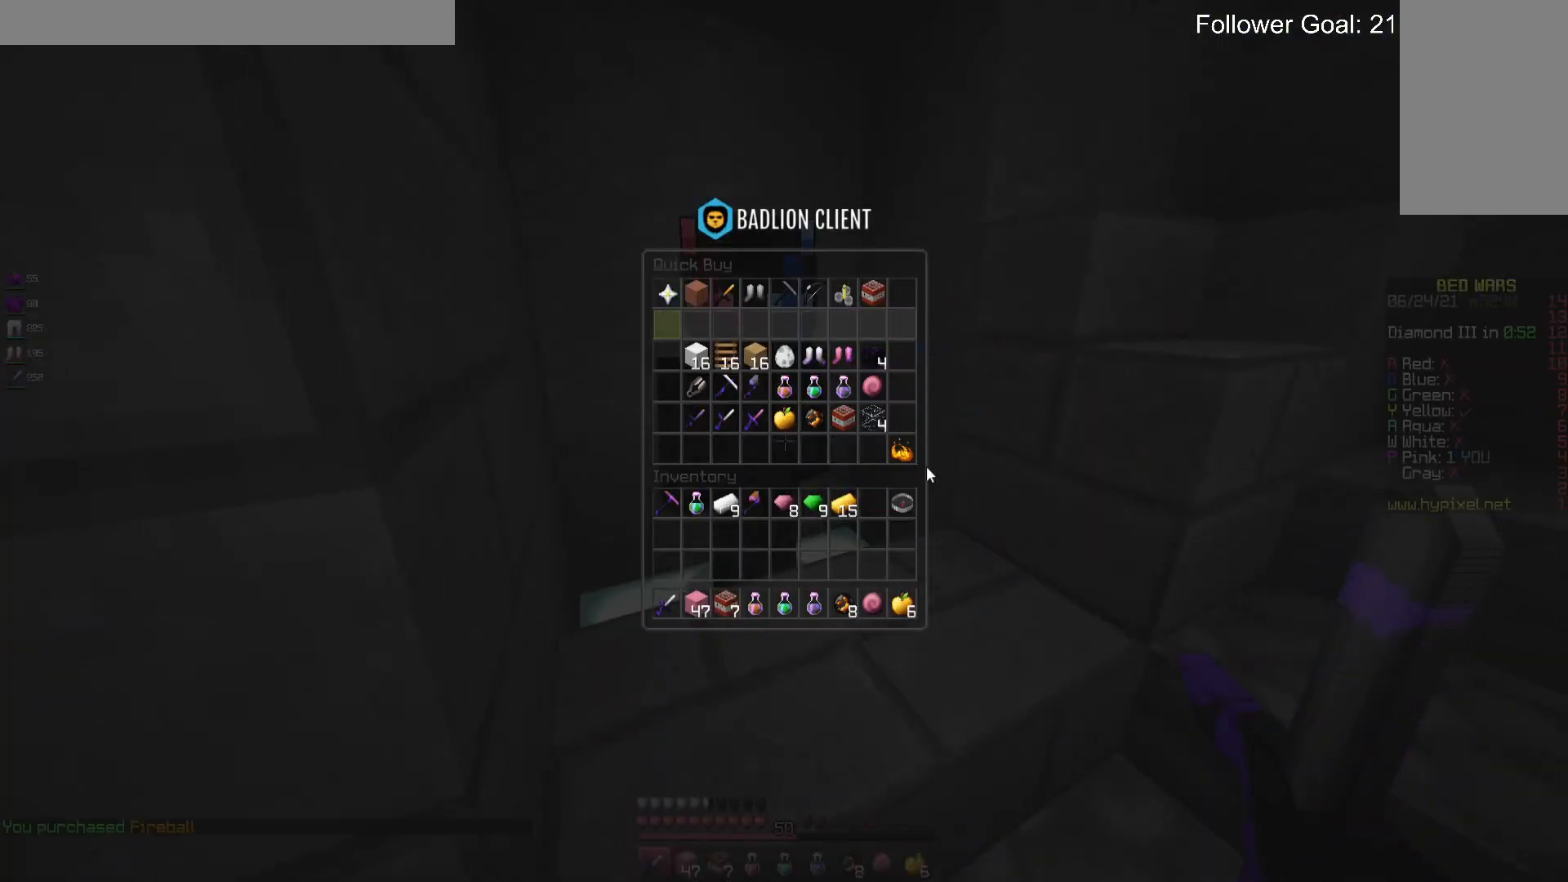
{"keys": [], "mouse": [], "events": []}
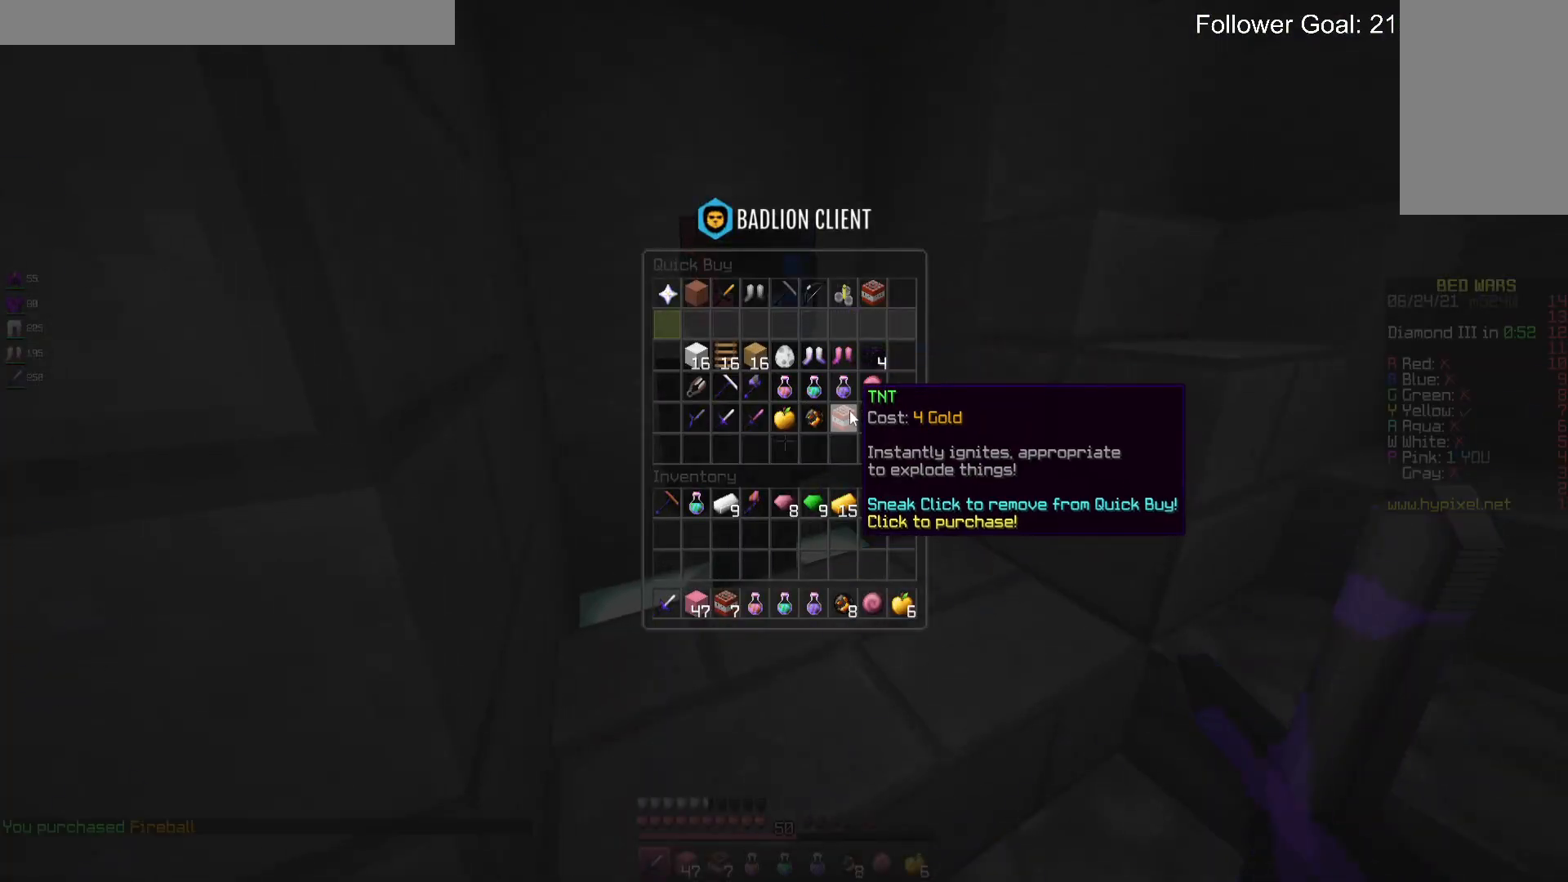
{"keys": [], "mouse": [], "events": []}
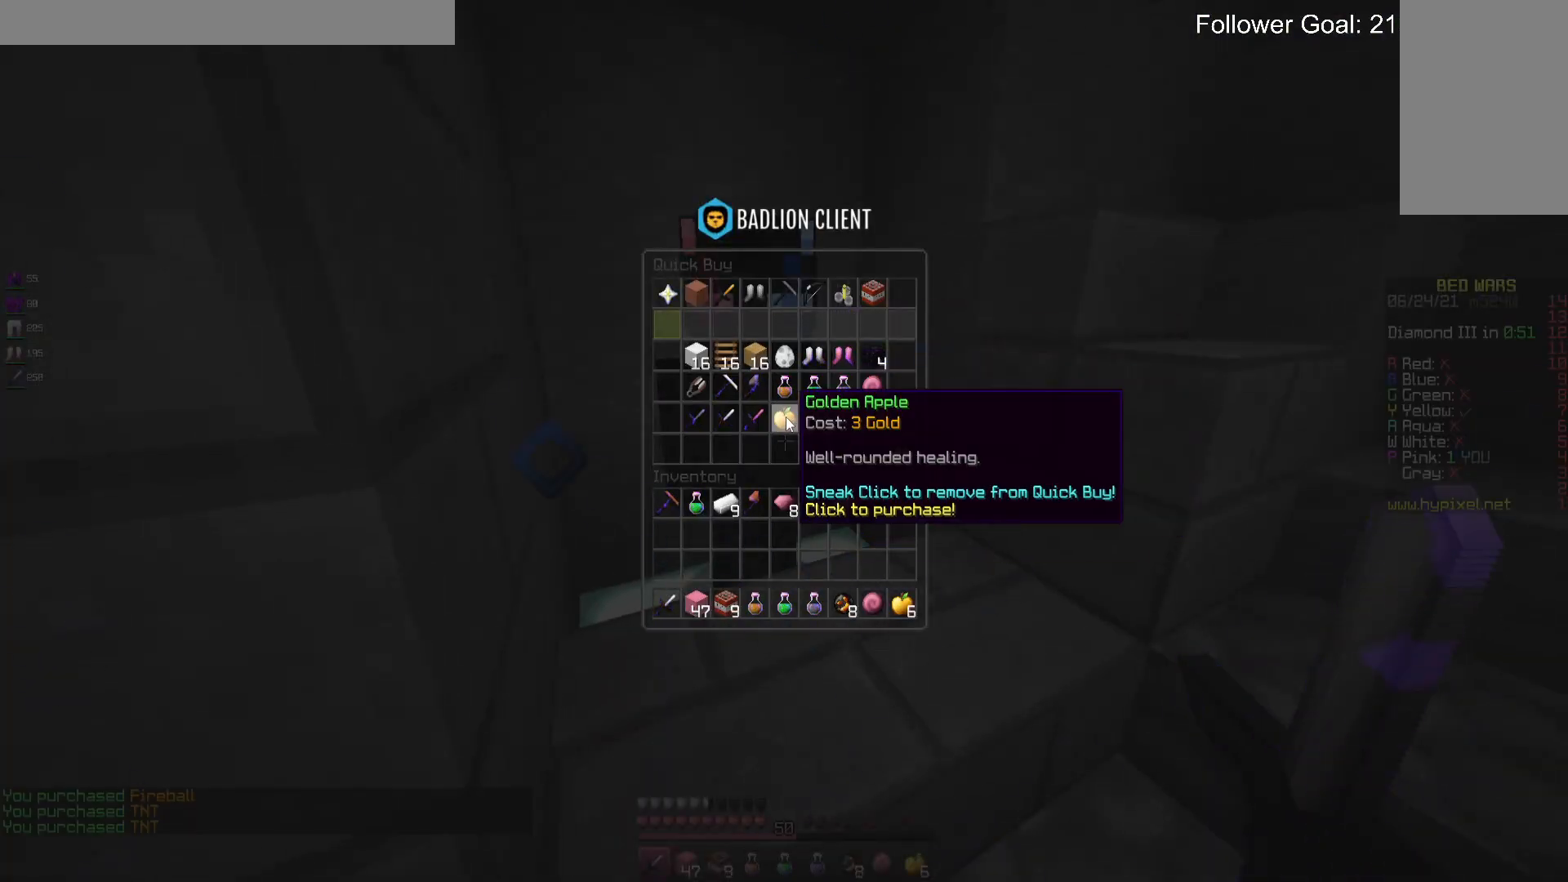
{"keys": [], "mouse": [], "events": []}
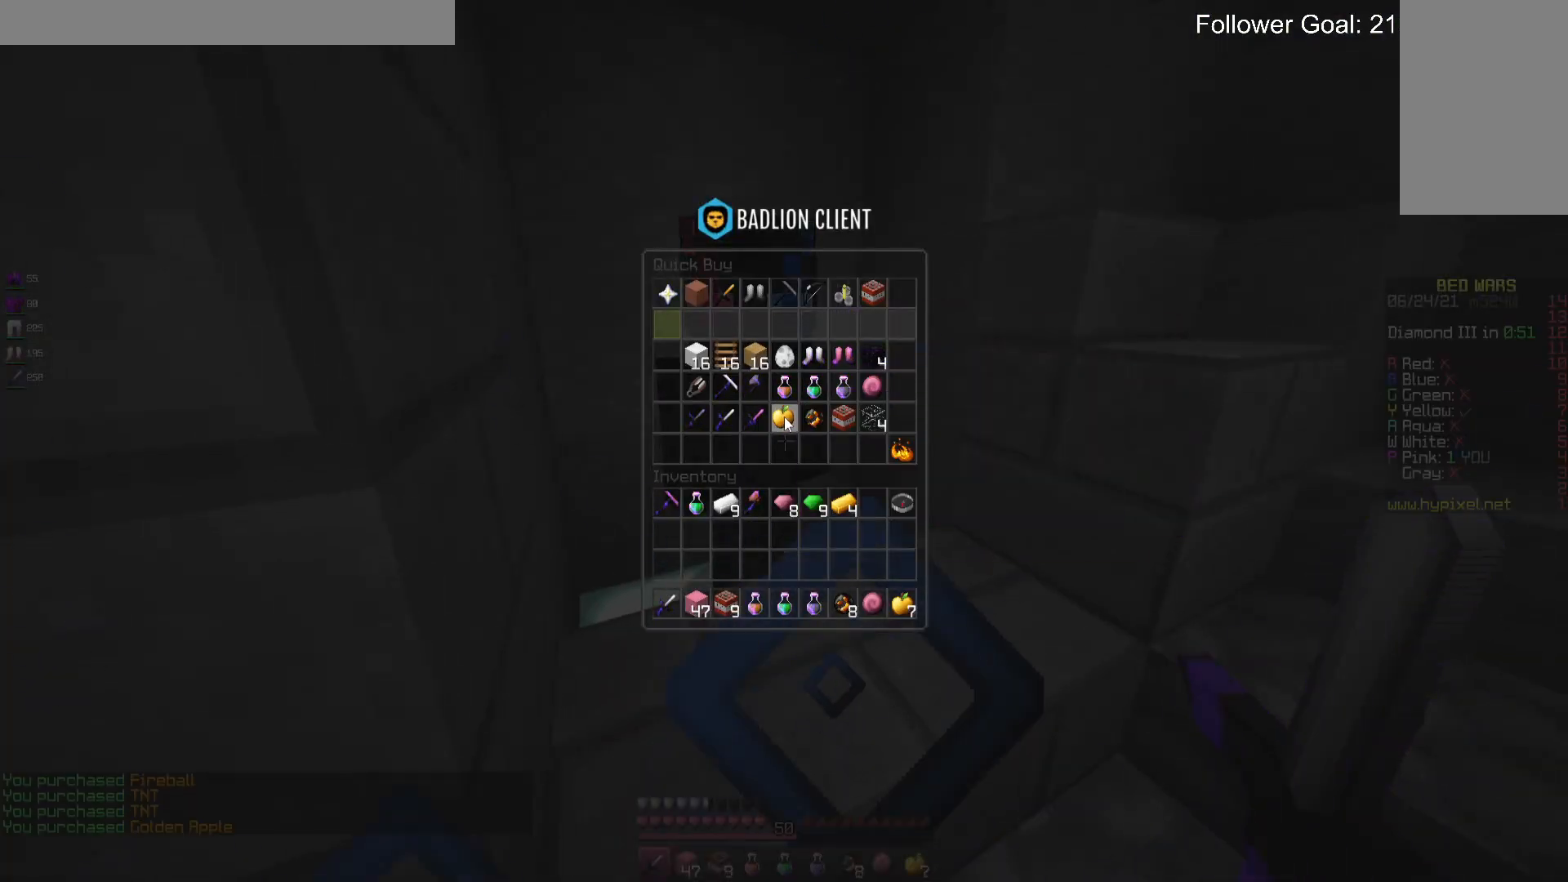
{"keys": ["s"], "mouse": [], "events": [[400, "s", "down"]]}
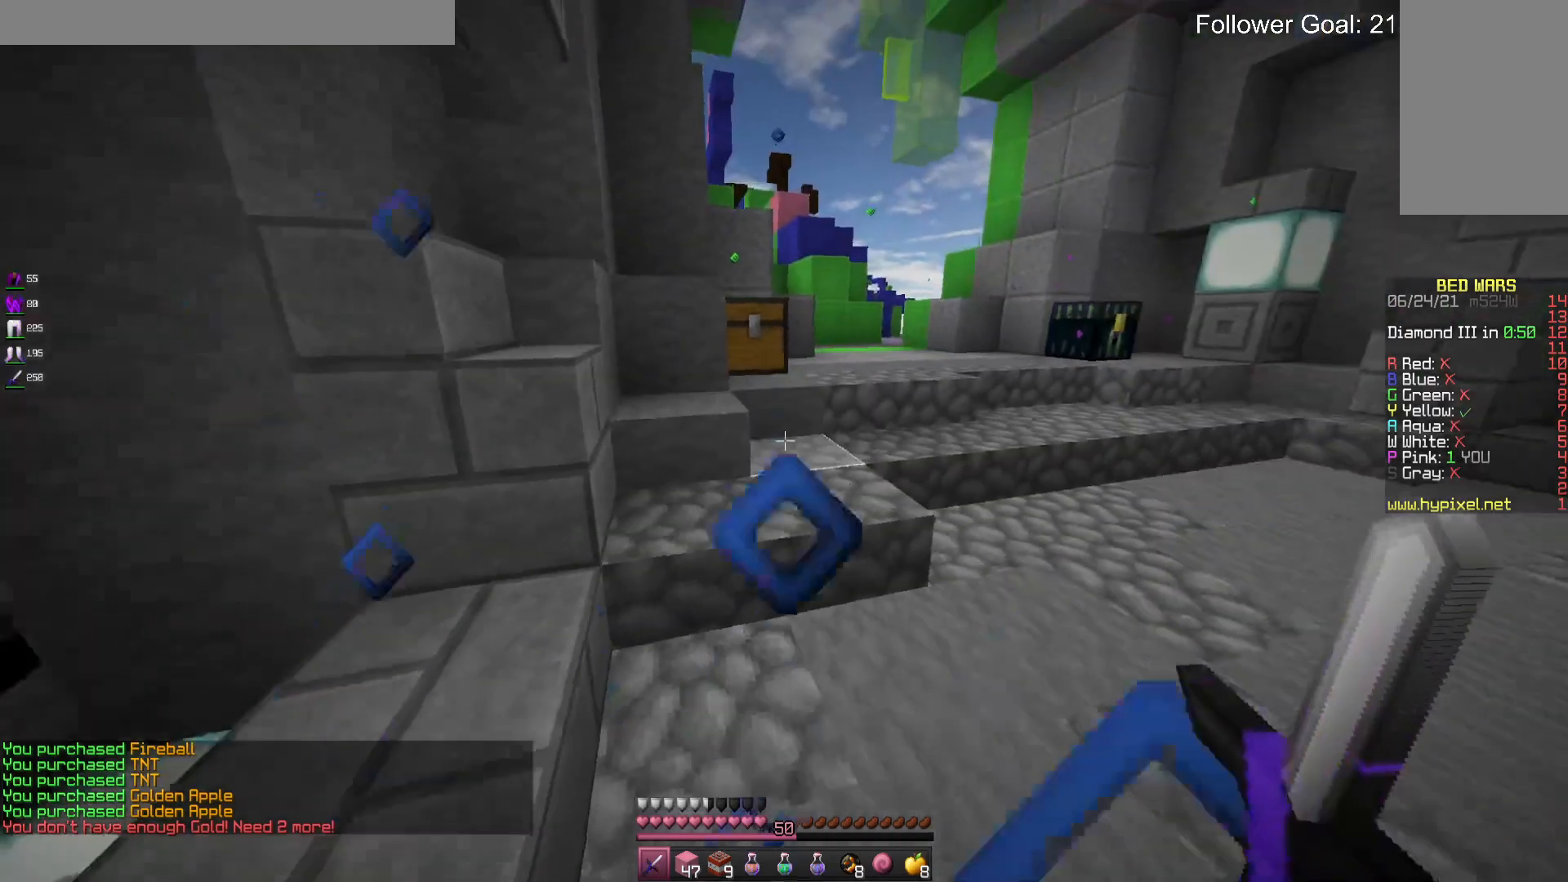
{"keys": ["d"], "mouse": ["right"], "events": [[100, "d", "down"], [166, "mouse_right", "down"], [300, "s", "up"]]}